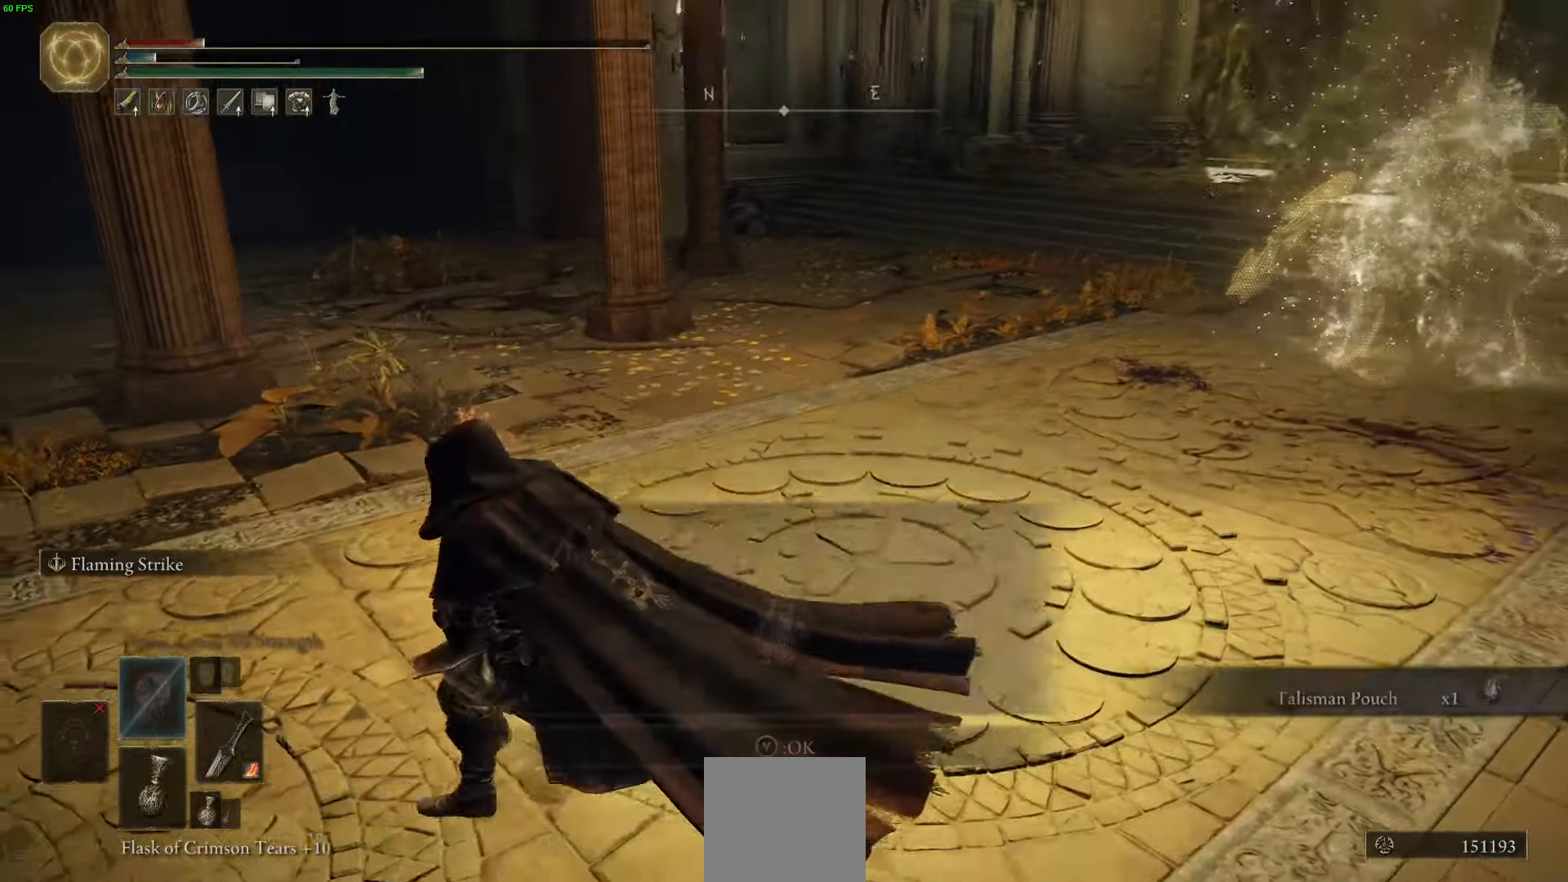
Gameplay with a controller (Xbox layout); each line is a JSON object with the inputs held at the frame after it. "events" lists button and stick changes between this image and that frame as [ms after this image, input, new state], when the widget could be followed in between.
{"buttons": ["Y"], "left_stick": "down-left", "right_stick": "center", "events": [[33, "left_stick", "up-left"], [233, "right_stick", "center"], [250, "left_stick", "center"], [350, "left_stick", "down-left"], [483, "Y", "down"]]}
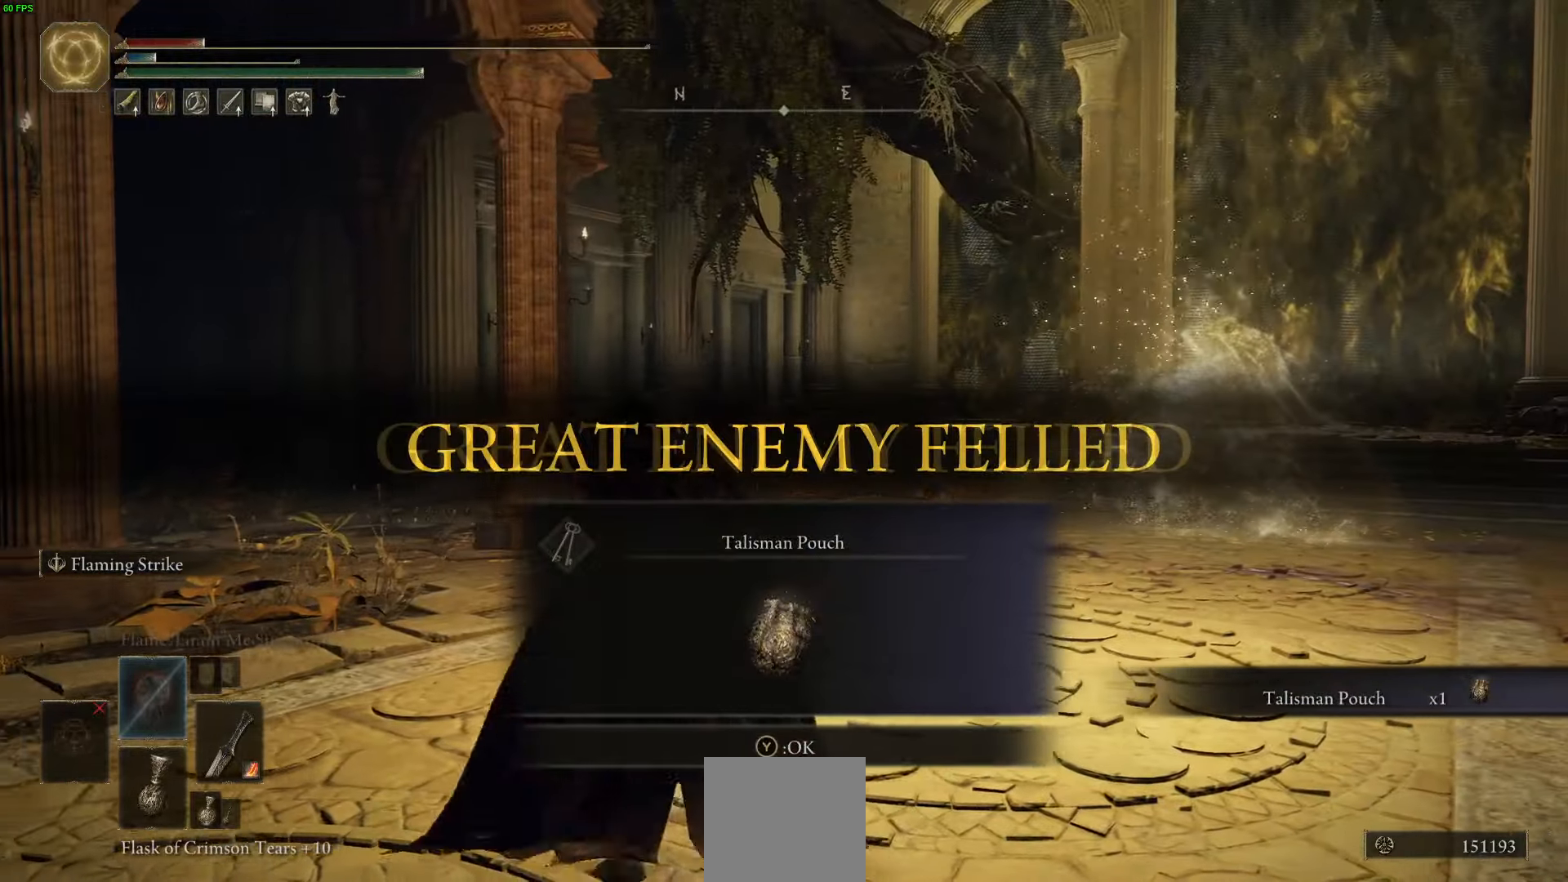
{"buttons": [], "left_stick": "up-right", "right_stick": "center", "events": [[100, "Y", "up"], [150, "left_stick", "up-left"], [217, "left_stick", "up-right"]]}
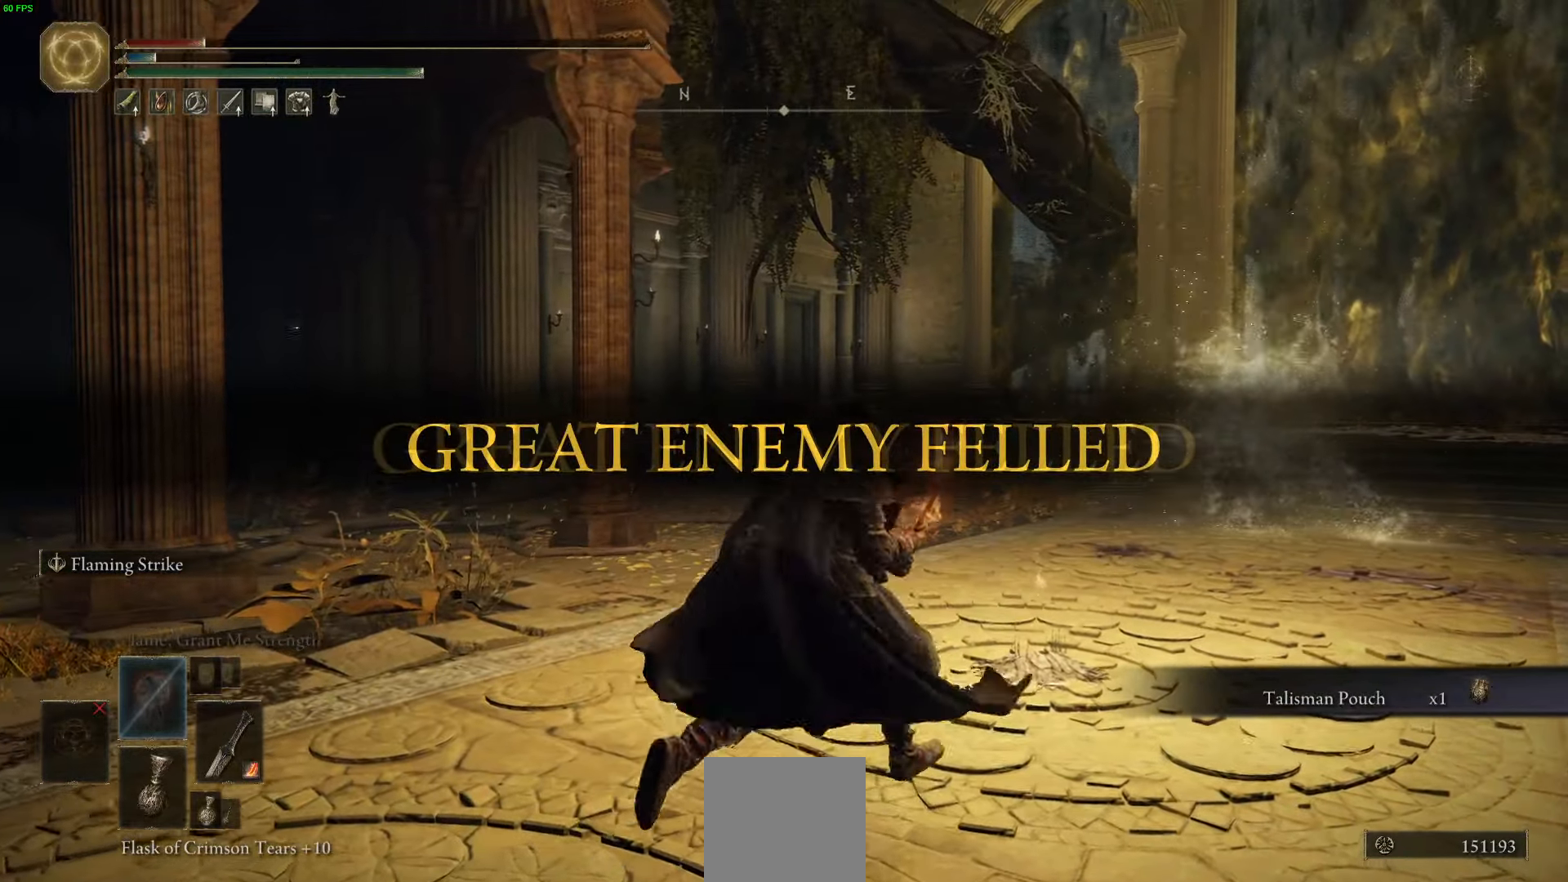
{"buttons": [], "left_stick": "center", "right_stick": "center", "events": [[333, "Y", "down"], [350, "left_stick", "up"], [450, "Y", "up"], [450, "left_stick", "center"]]}
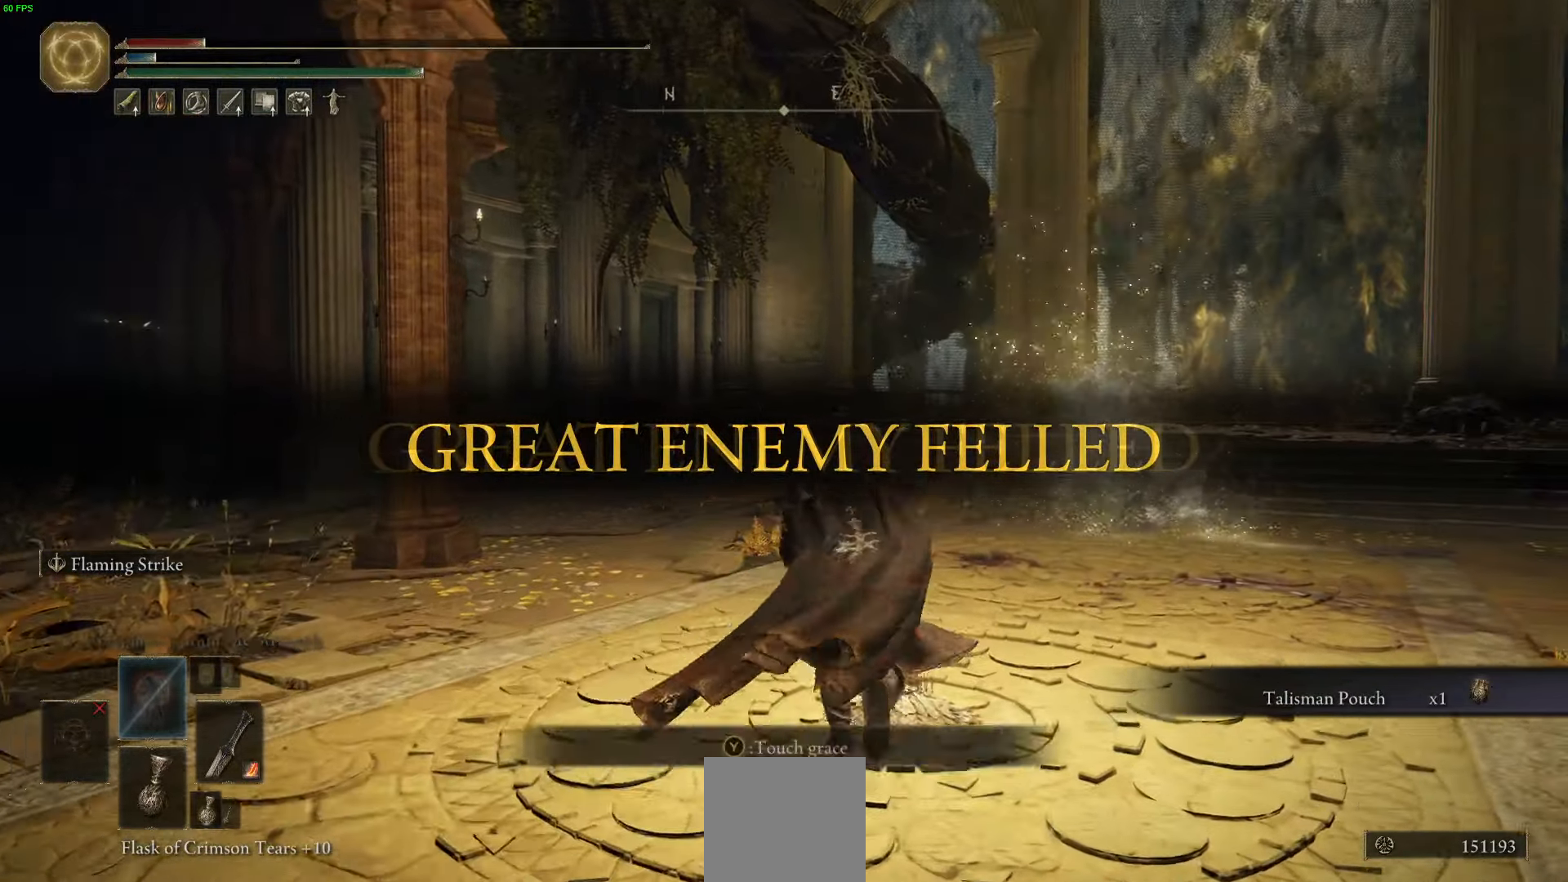
{"buttons": [], "left_stick": "center", "right_stick": "center", "events": []}
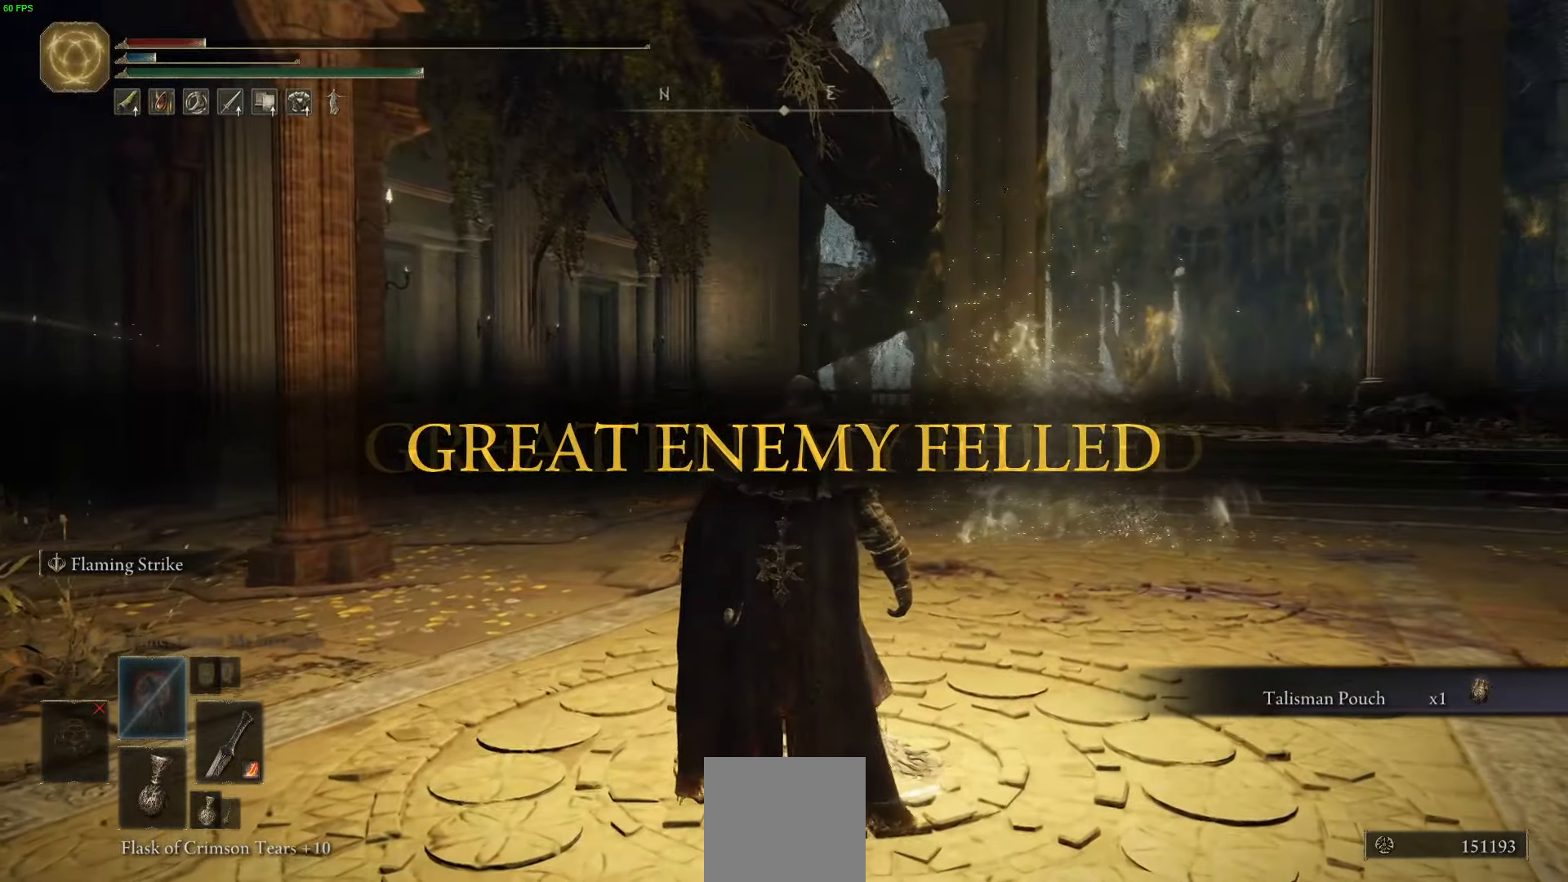
{"buttons": [], "left_stick": "center", "right_stick": "center", "events": []}
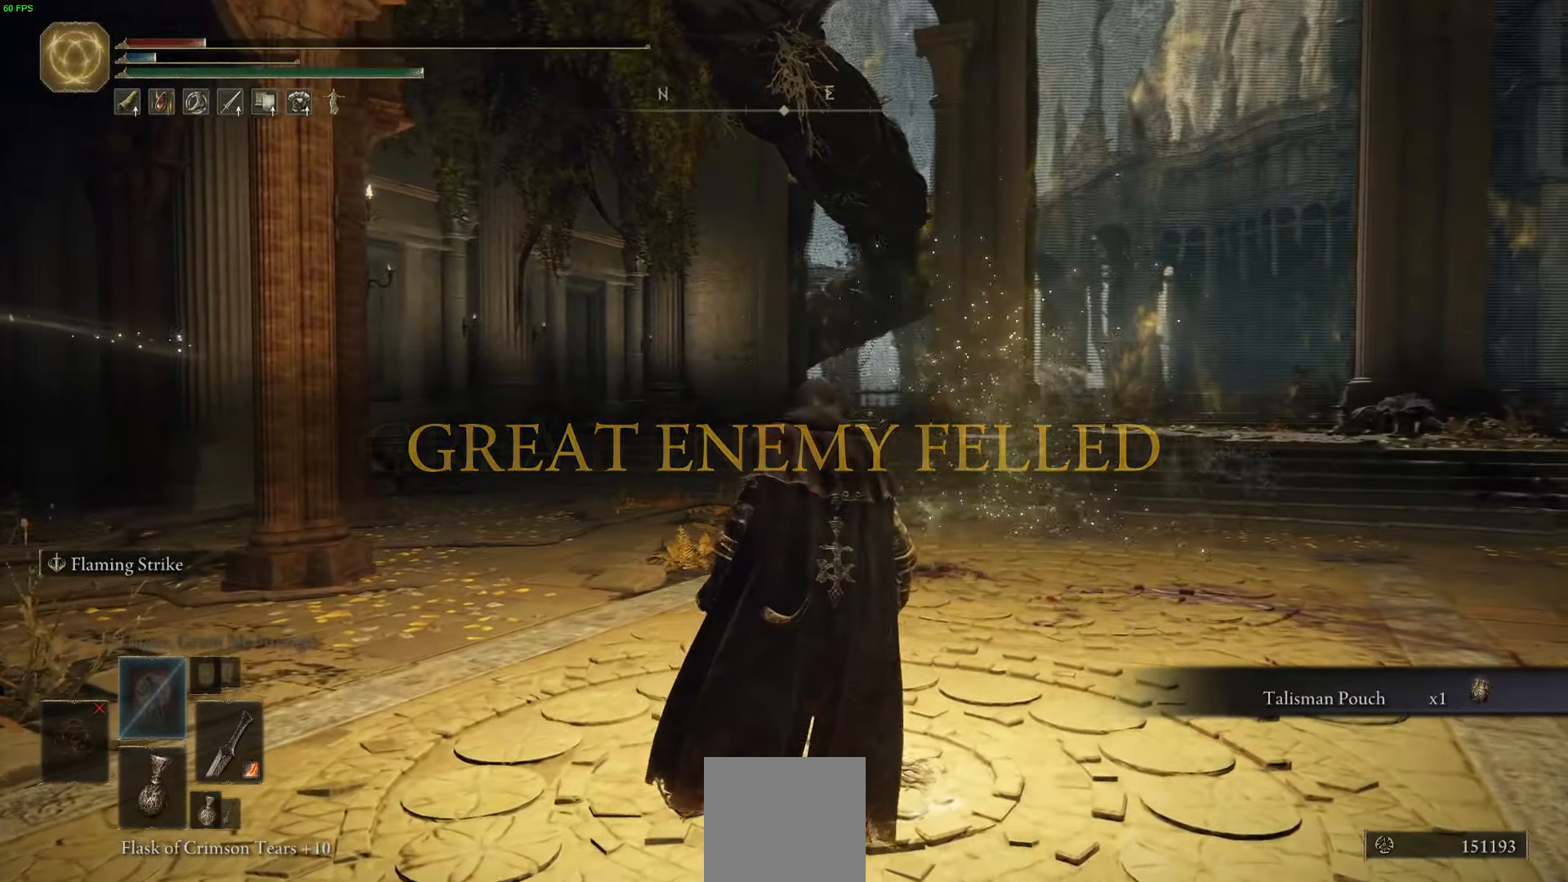
{"buttons": [], "left_stick": "center", "right_stick": "center", "events": [[117, "right_stick", "down-right"], [433, "right_stick", "center"]]}
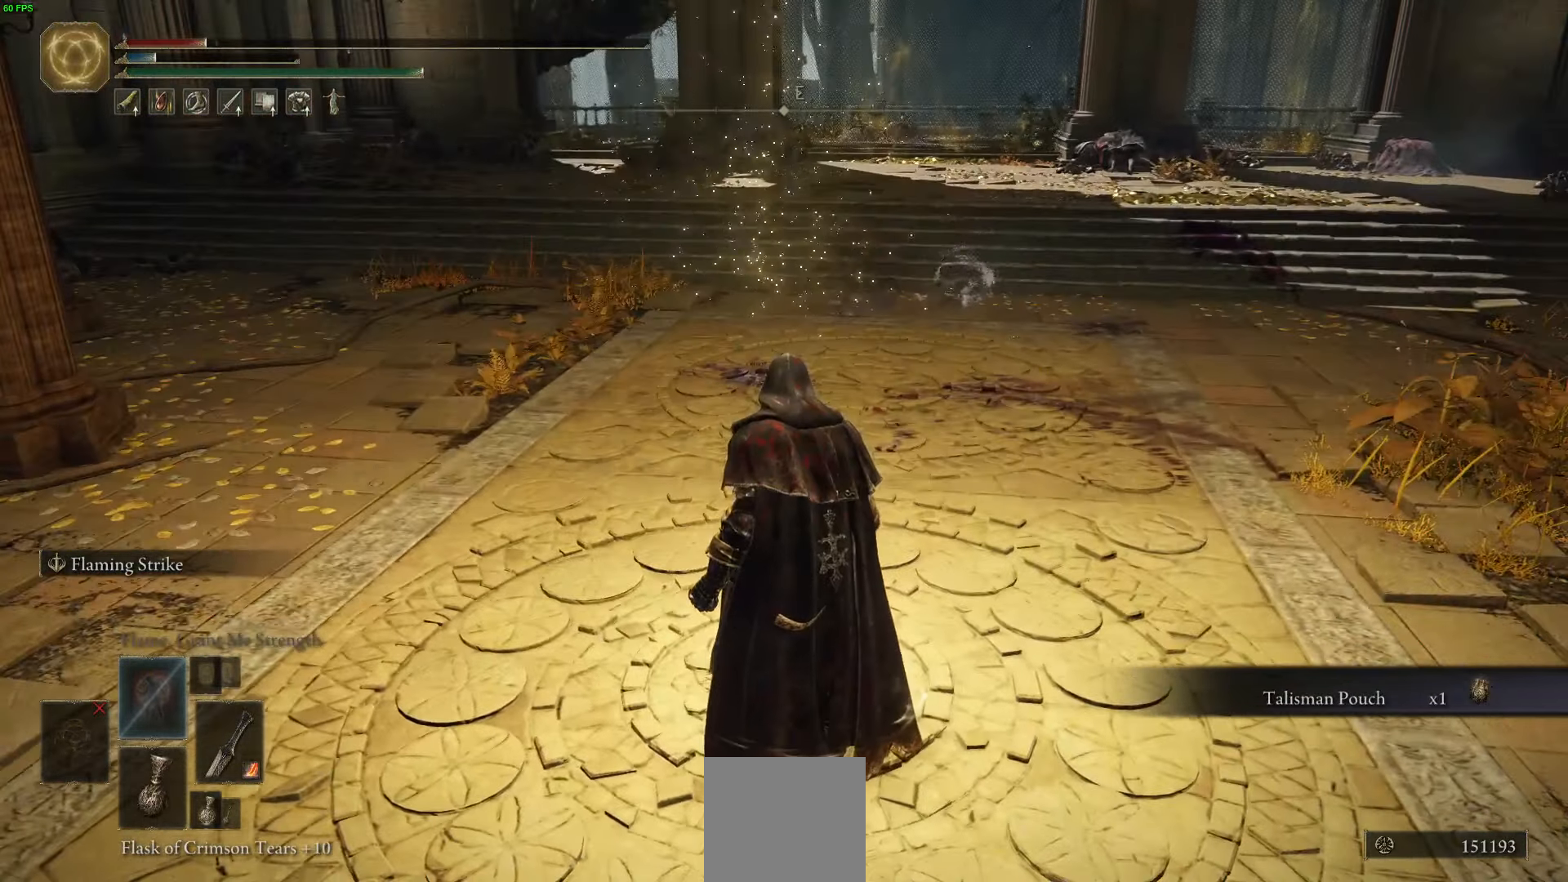
{"buttons": [], "left_stick": "center", "right_stick": "center", "events": []}
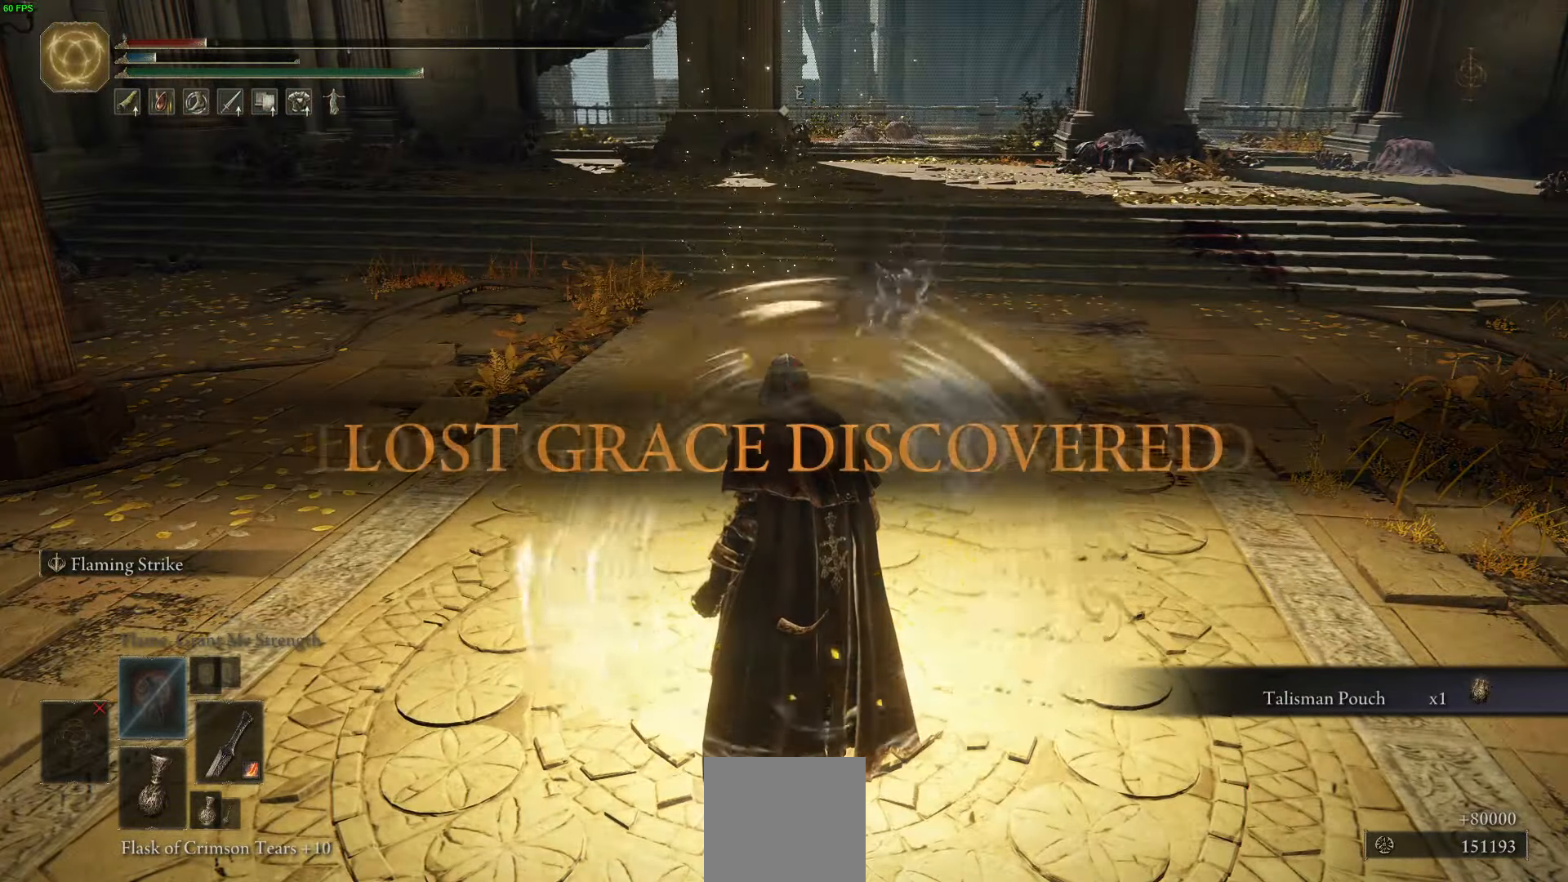
{"buttons": [], "left_stick": "up", "right_stick": "center", "events": [[400, "left_stick", "up"]]}
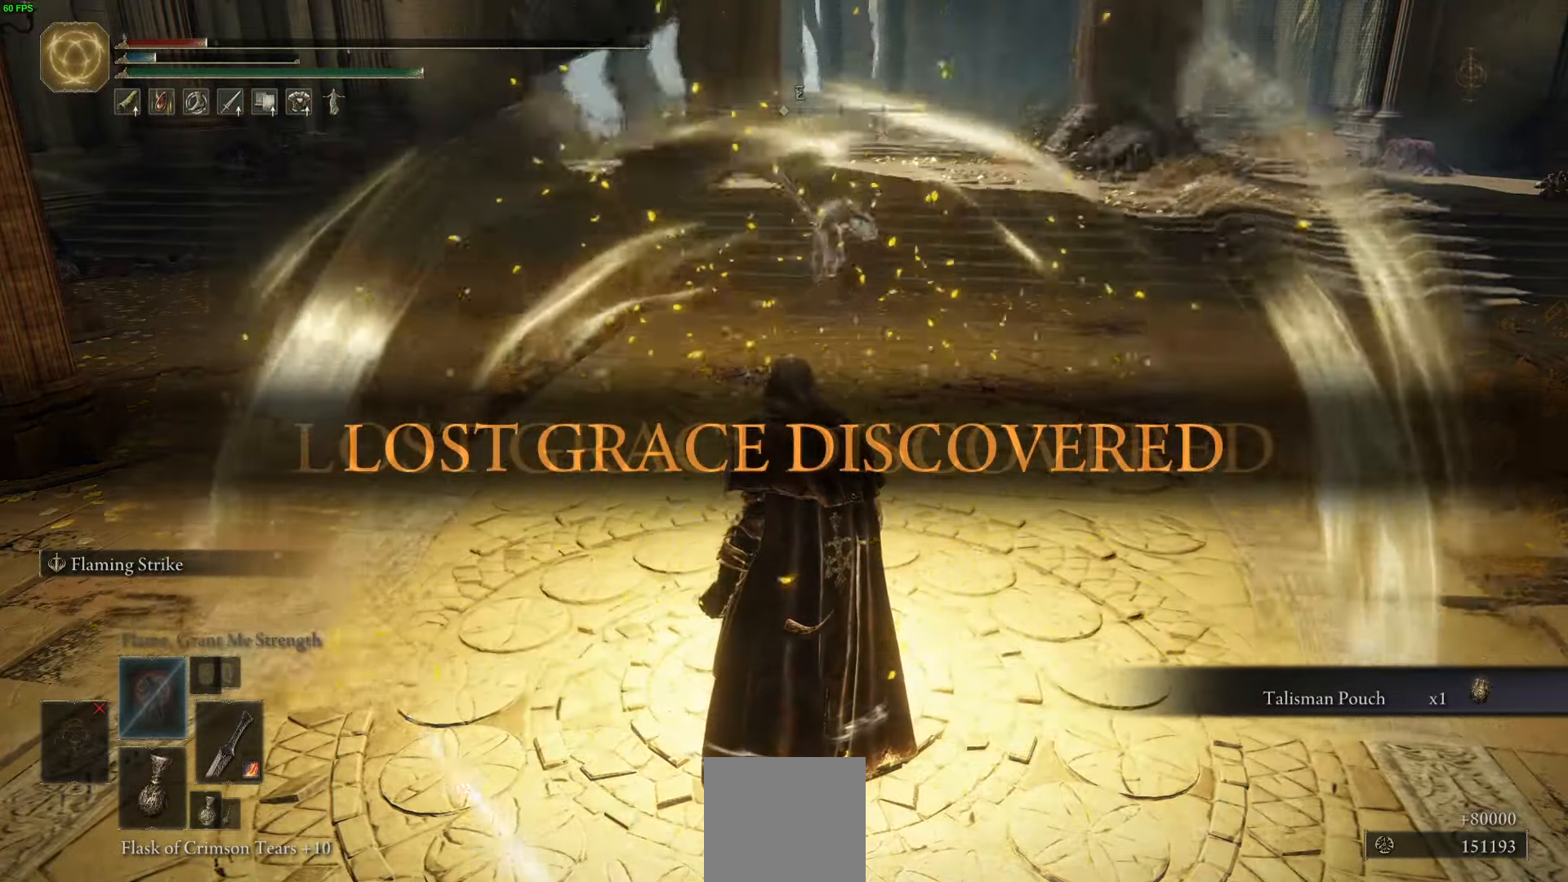
{"buttons": [], "left_stick": "up", "right_stick": "center", "events": []}
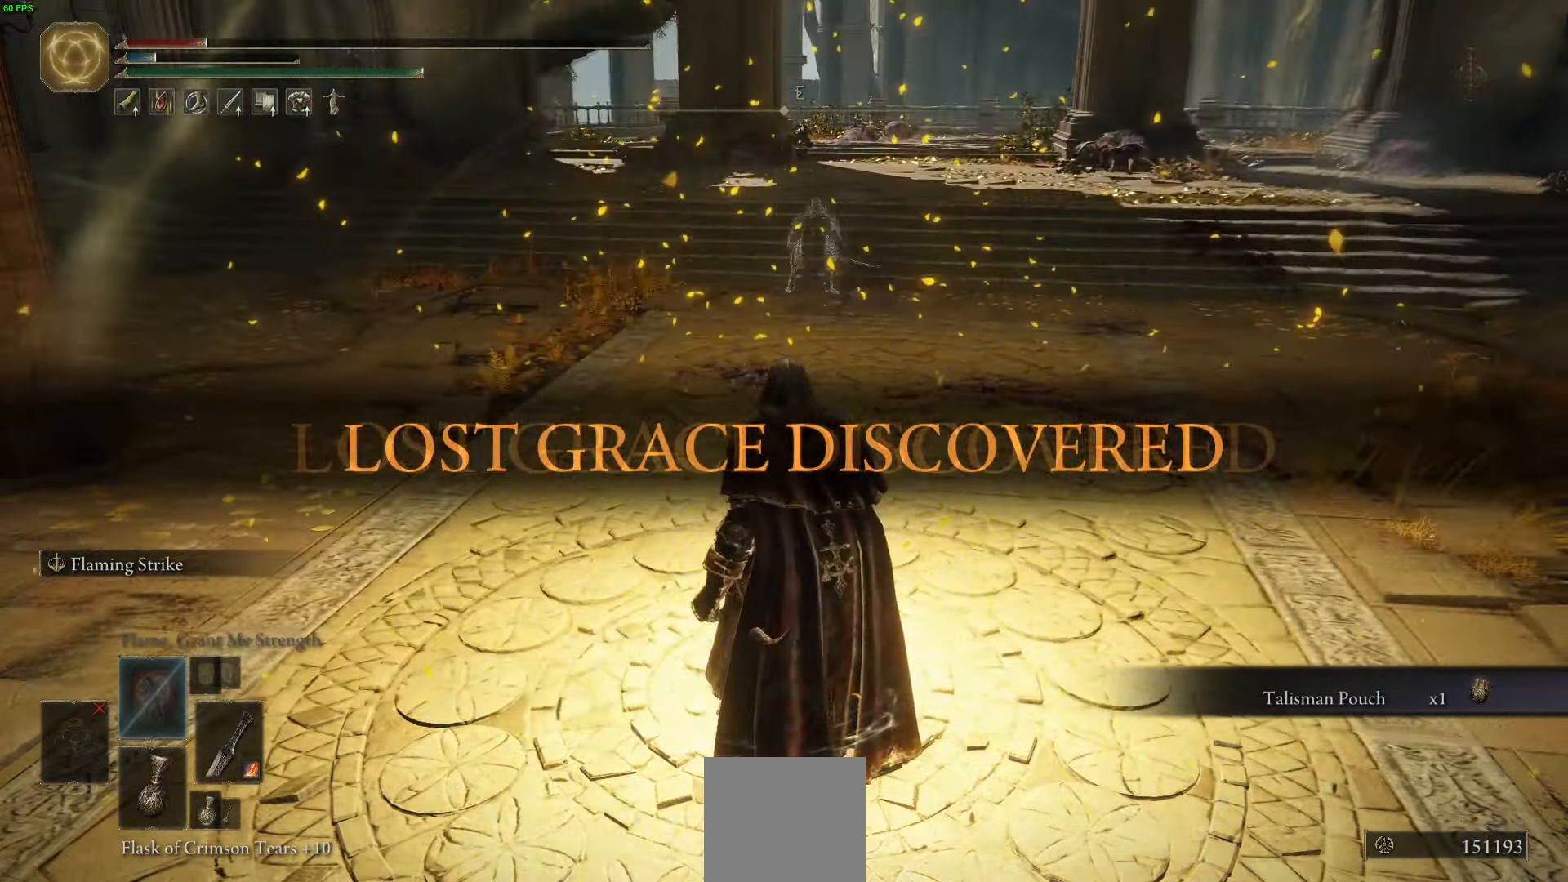
{"buttons": [], "left_stick": "center", "right_stick": "center", "events": [[267, "left_stick", "center"]]}
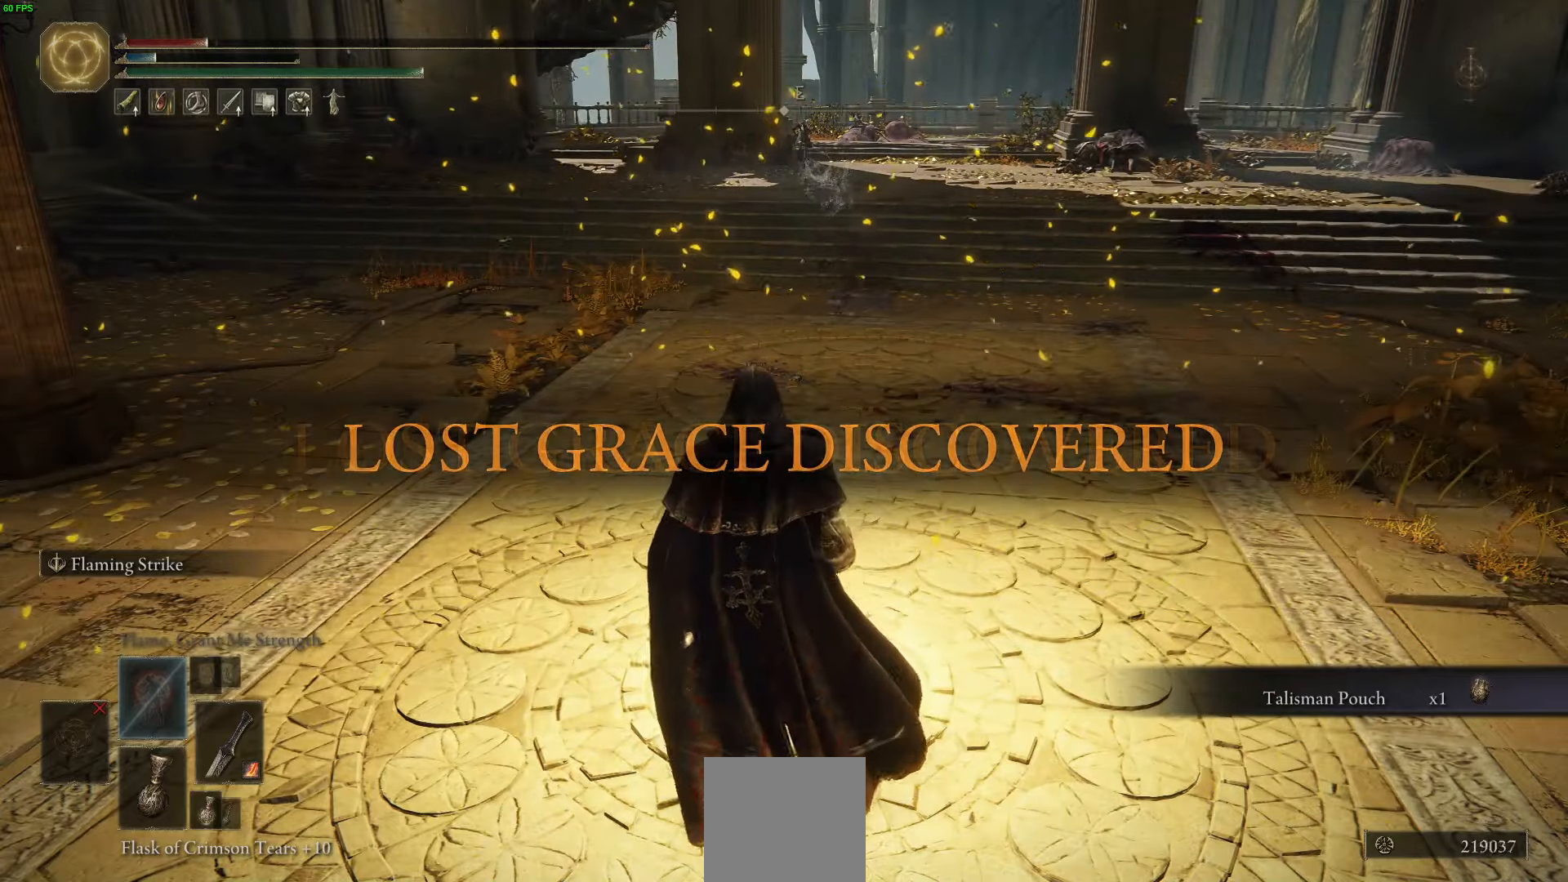
{"buttons": ["B"], "left_stick": "up", "right_stick": "center", "events": [[17, "left_stick", "up"], [400, "B", "down"]]}
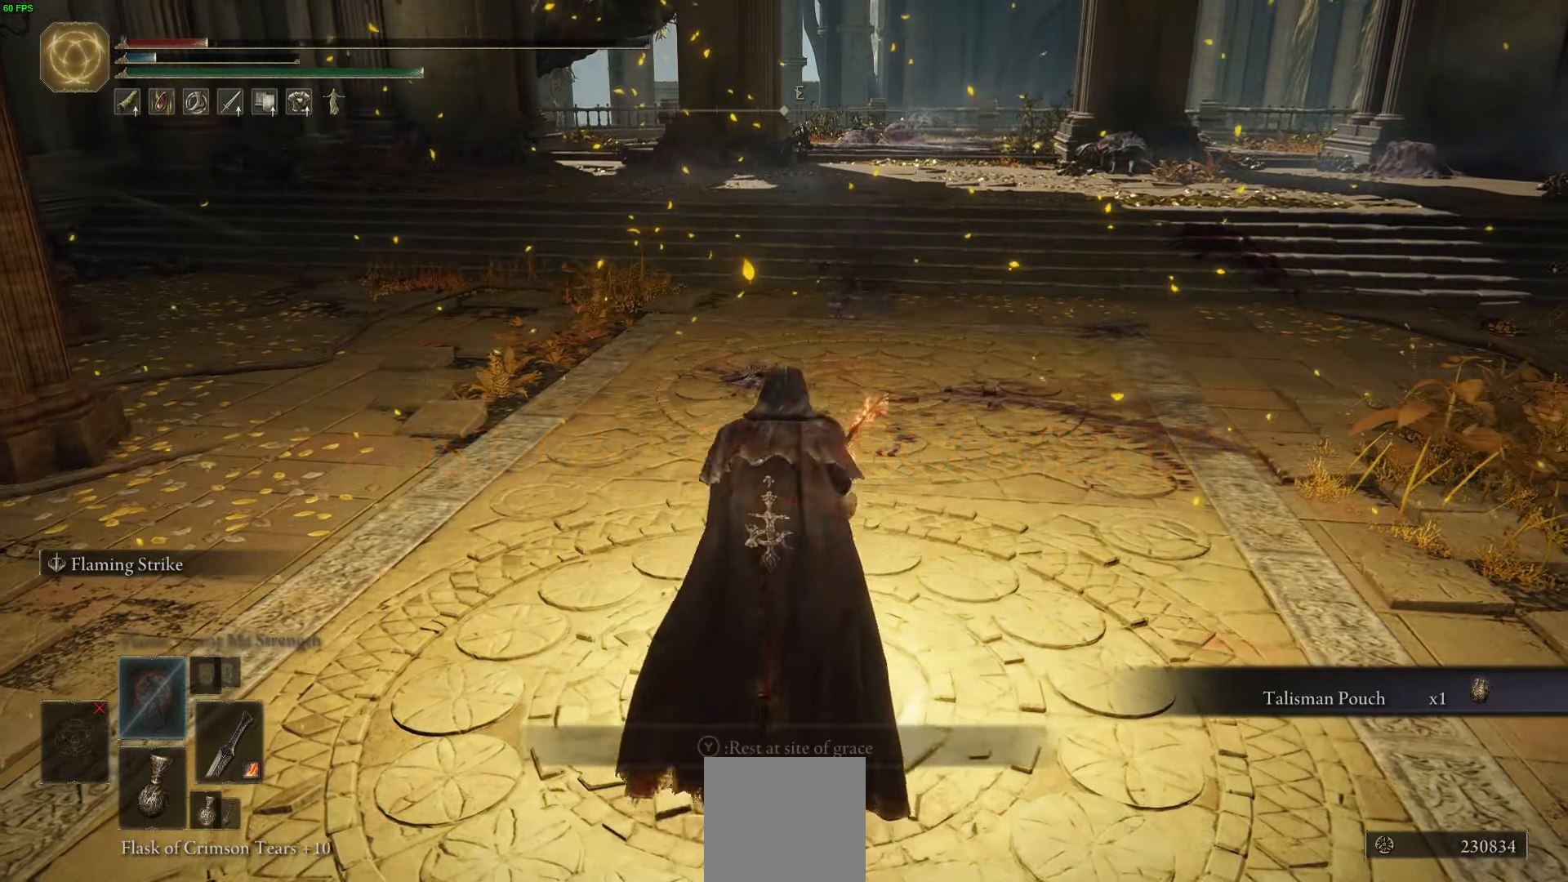
{"buttons": ["B"], "left_stick": "up", "right_stick": "center", "events": []}
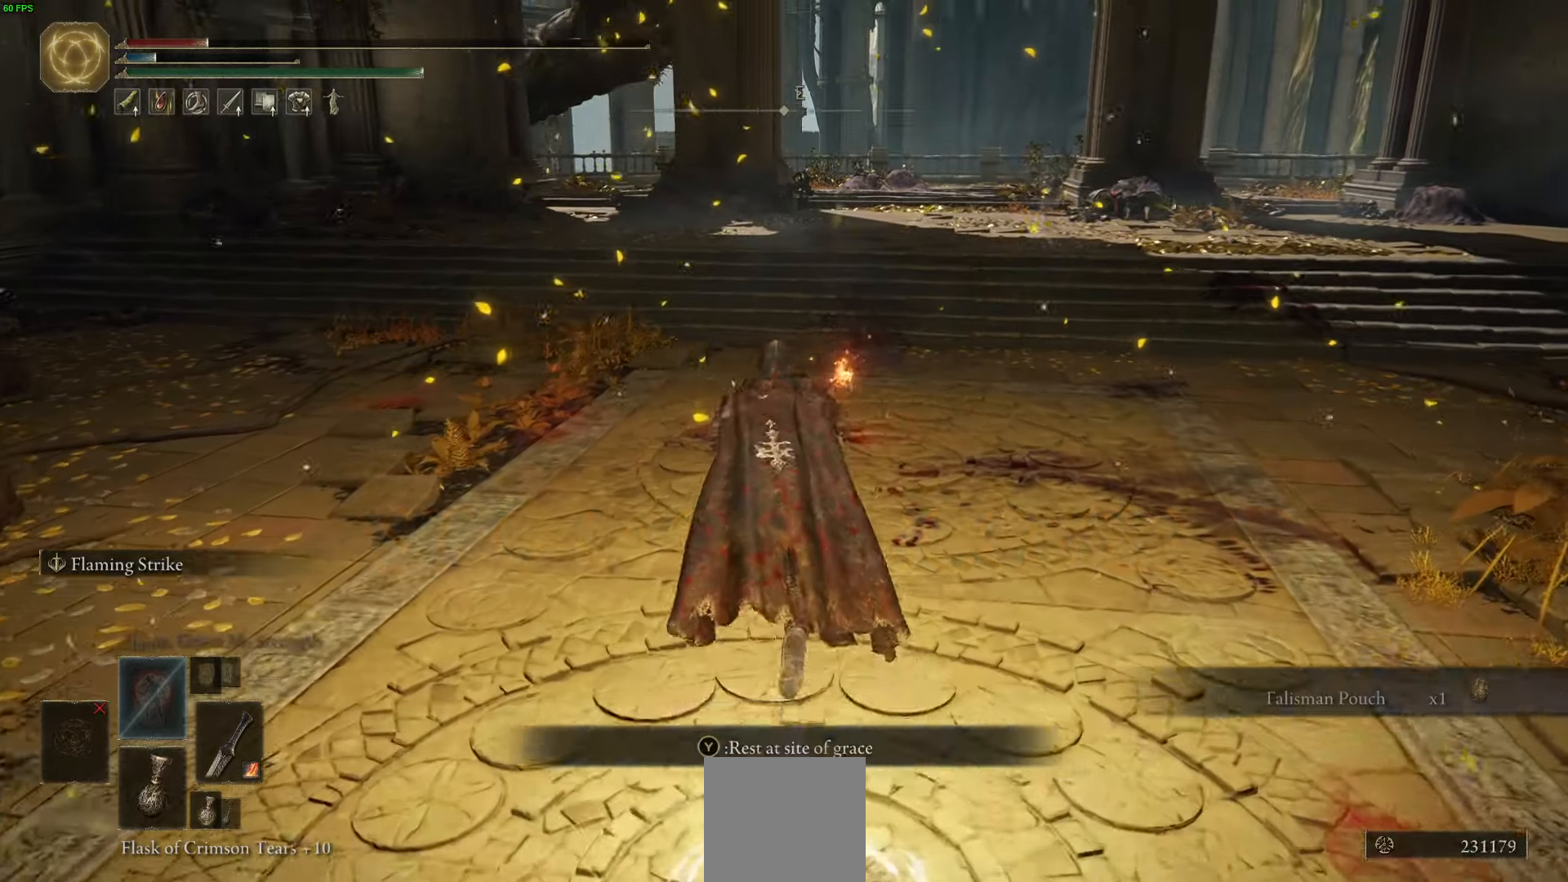
{"buttons": ["B"], "left_stick": "up", "right_stick": "center", "events": []}
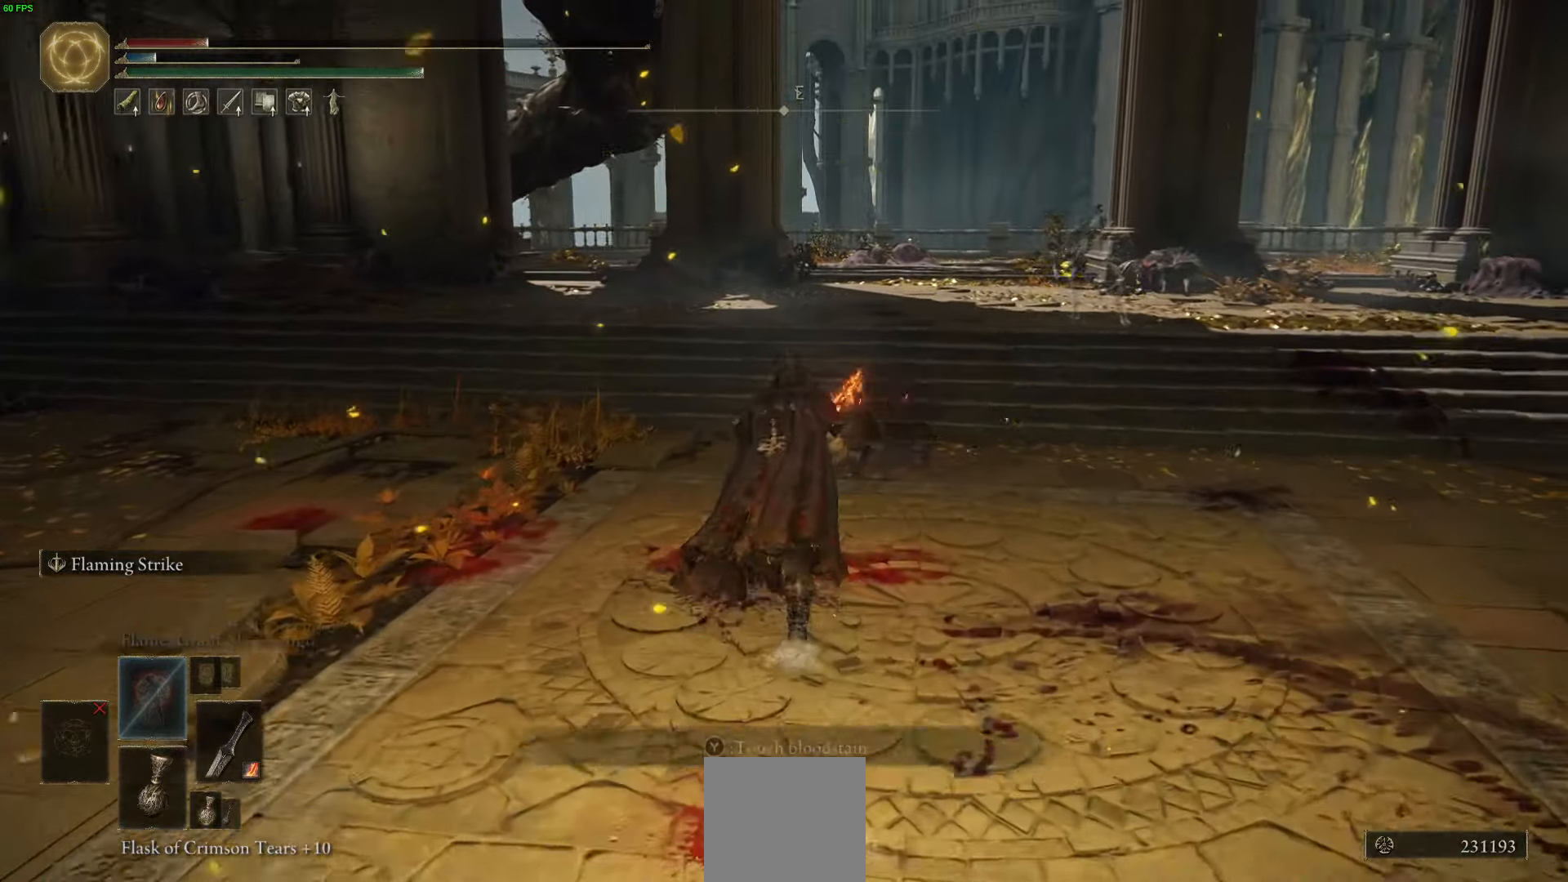
{"buttons": ["B"], "left_stick": "up", "right_stick": "center", "events": []}
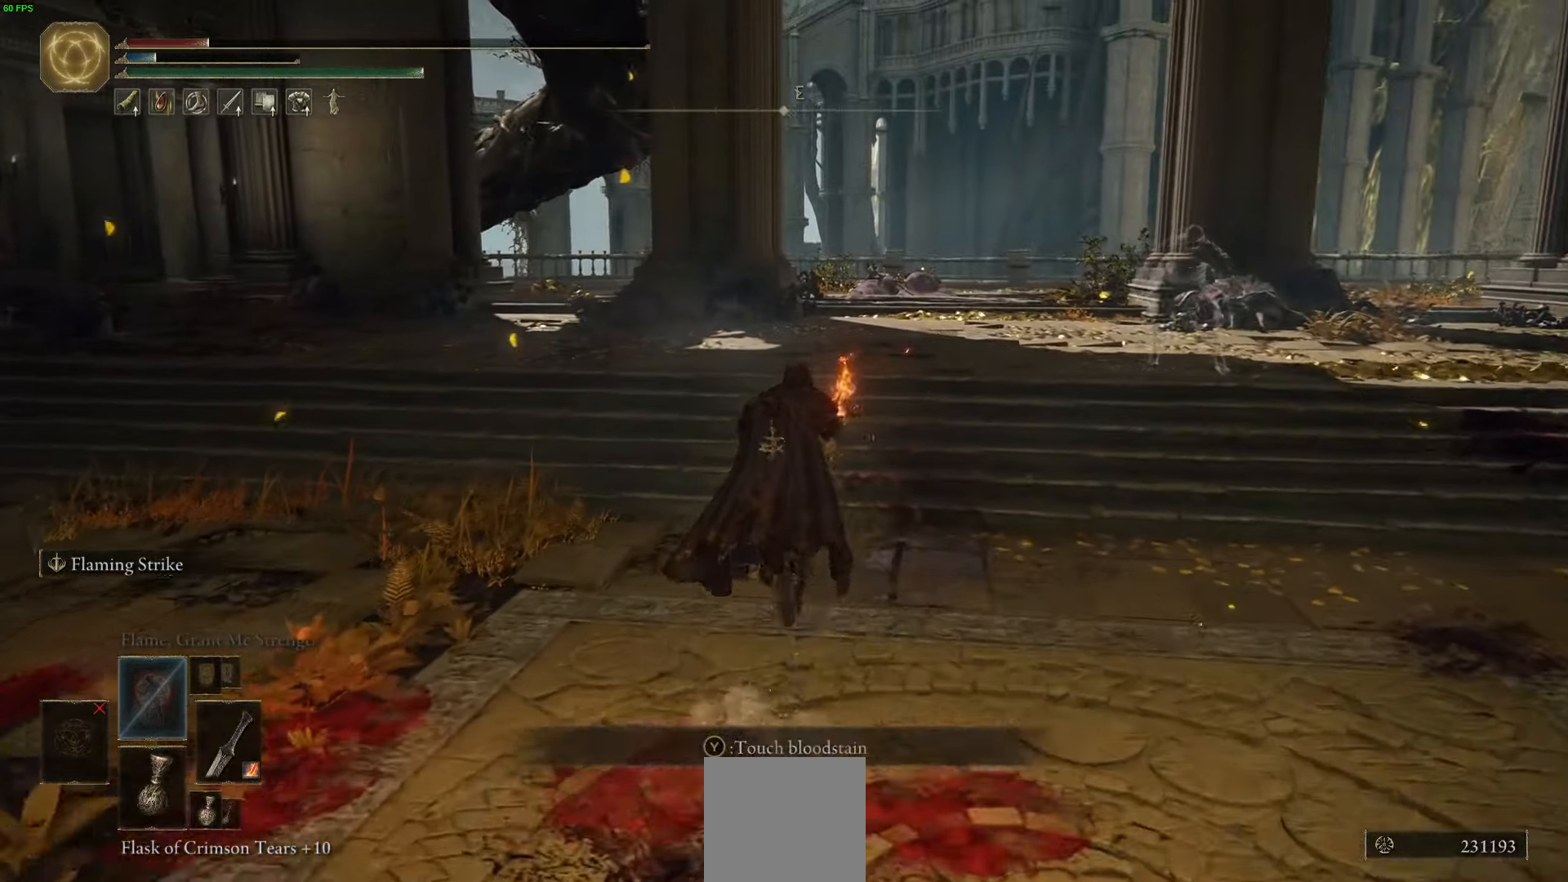
{"buttons": ["B"], "left_stick": "up", "right_stick": "center", "events": []}
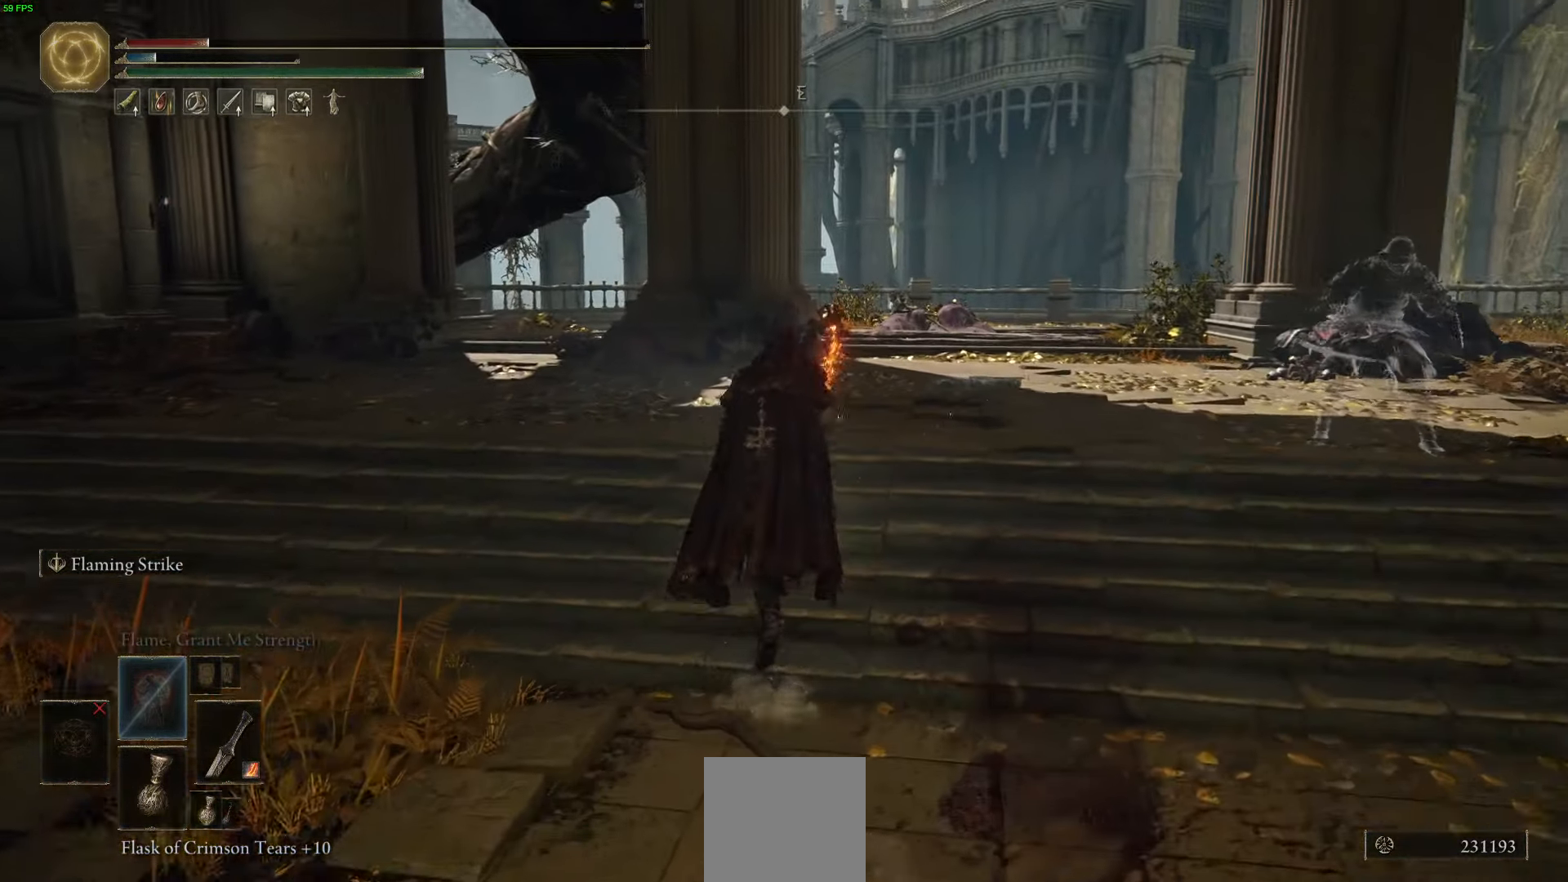
{"buttons": ["B"], "left_stick": "up-left", "right_stick": "center", "events": [[500, "left_stick", "up-left"]]}
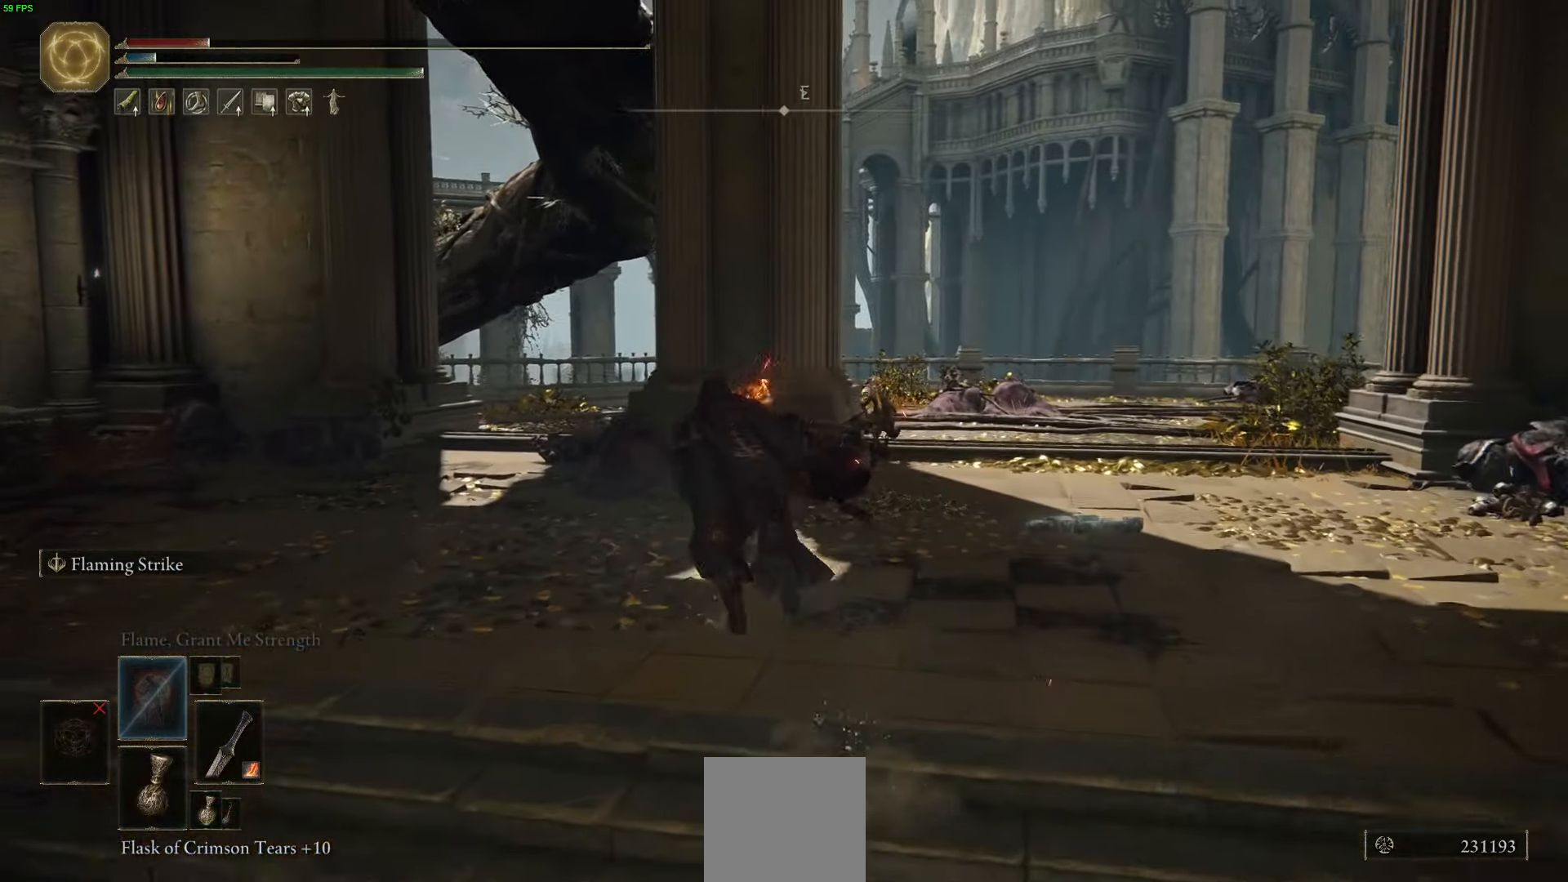
{"buttons": ["B"], "left_stick": "up", "right_stick": "center", "events": [[417, "left_stick", "up"]]}
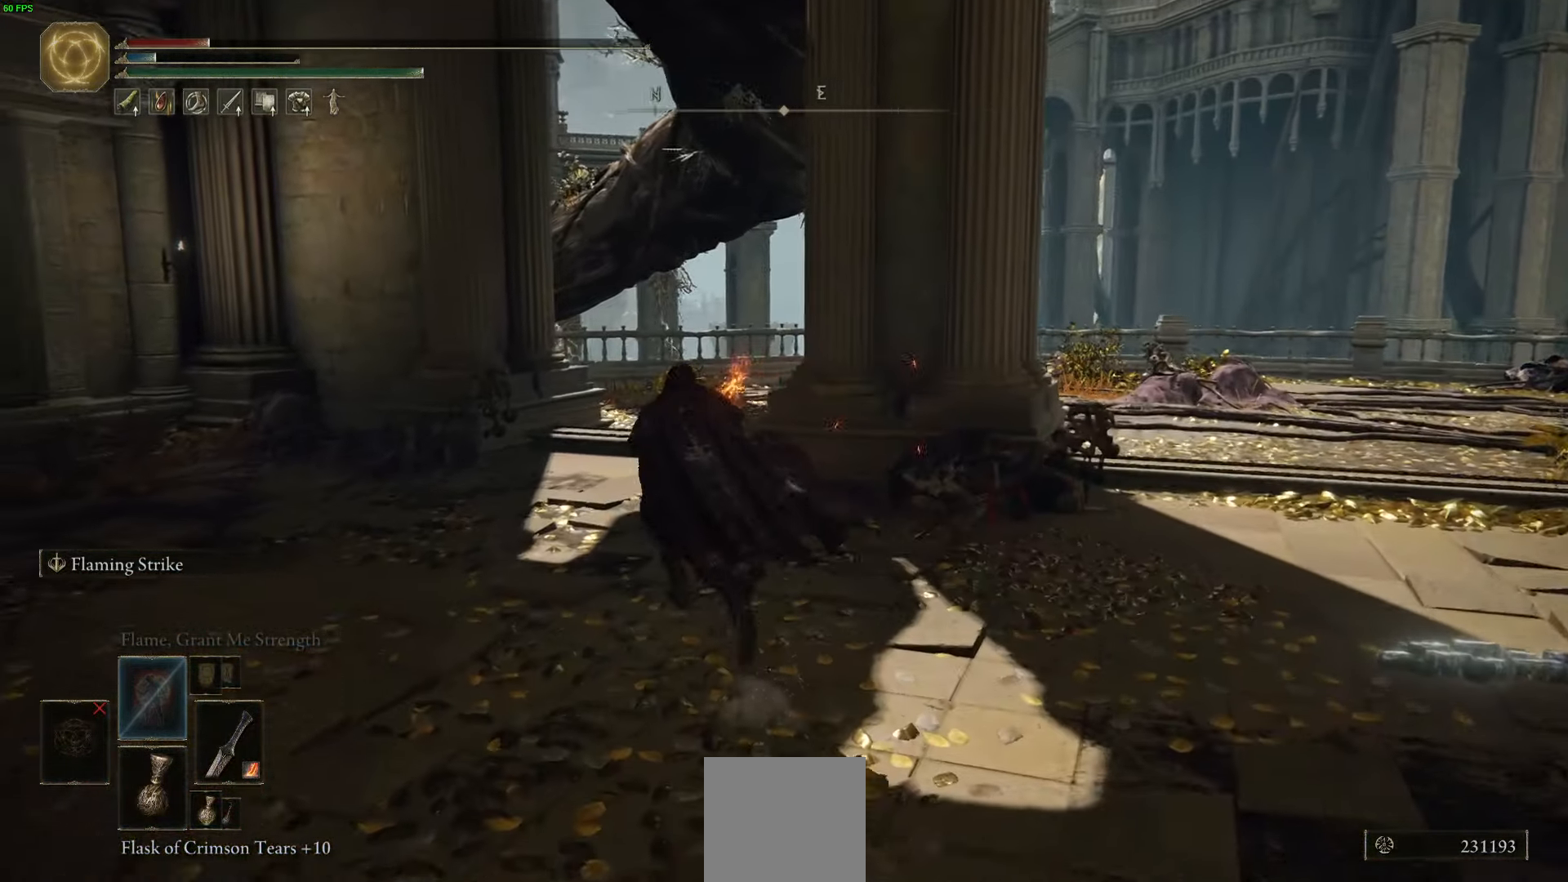
{"buttons": ["B"], "left_stick": "up", "right_stick": "center", "events": []}
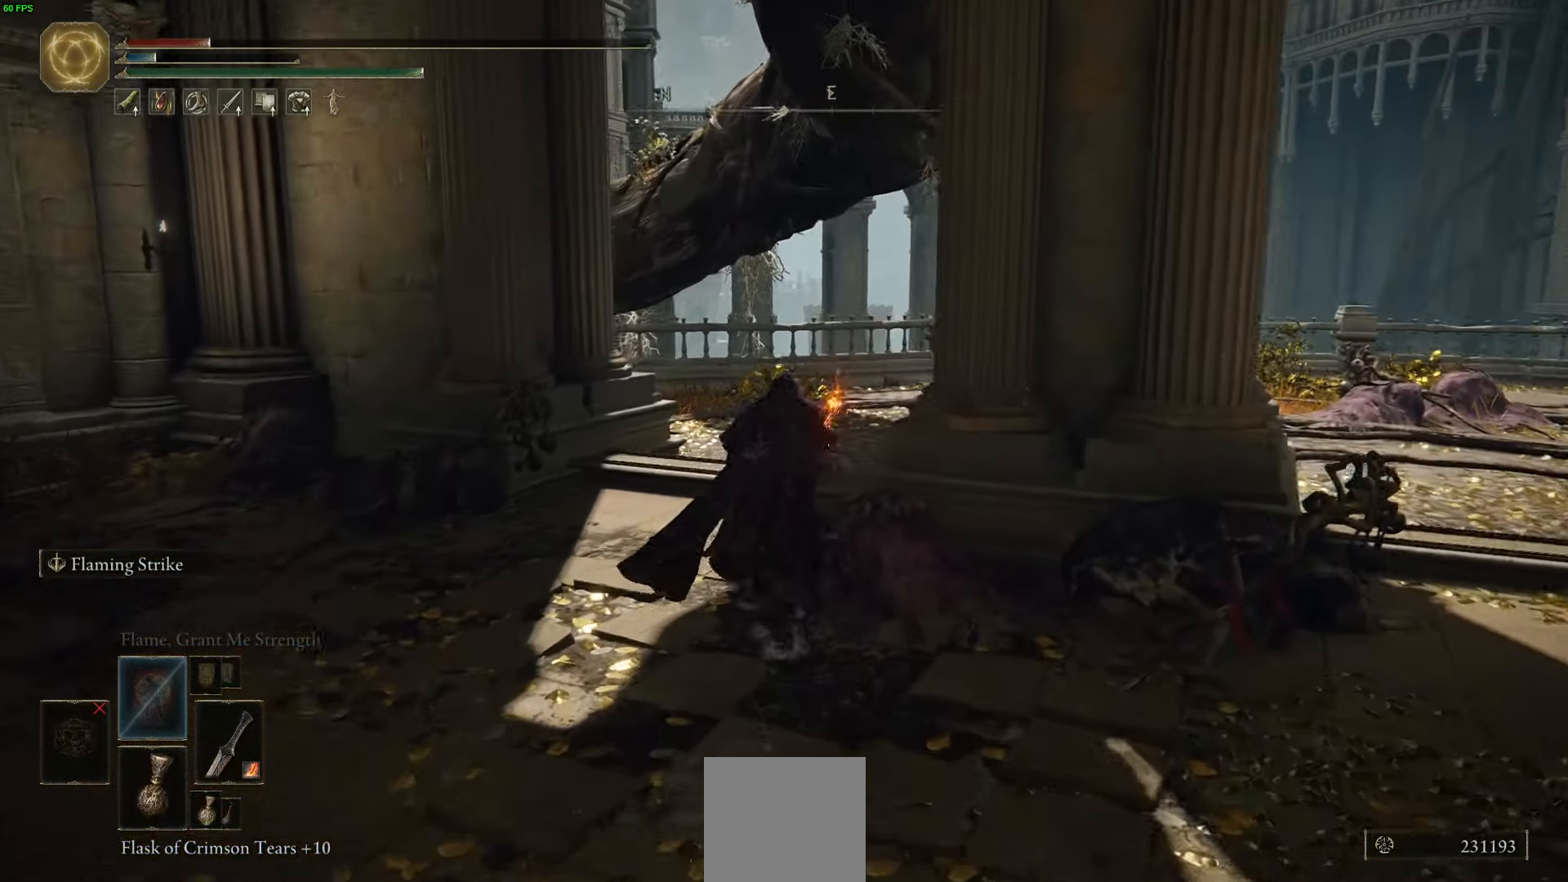
{"buttons": ["B"], "left_stick": "up", "right_stick": "center", "events": []}
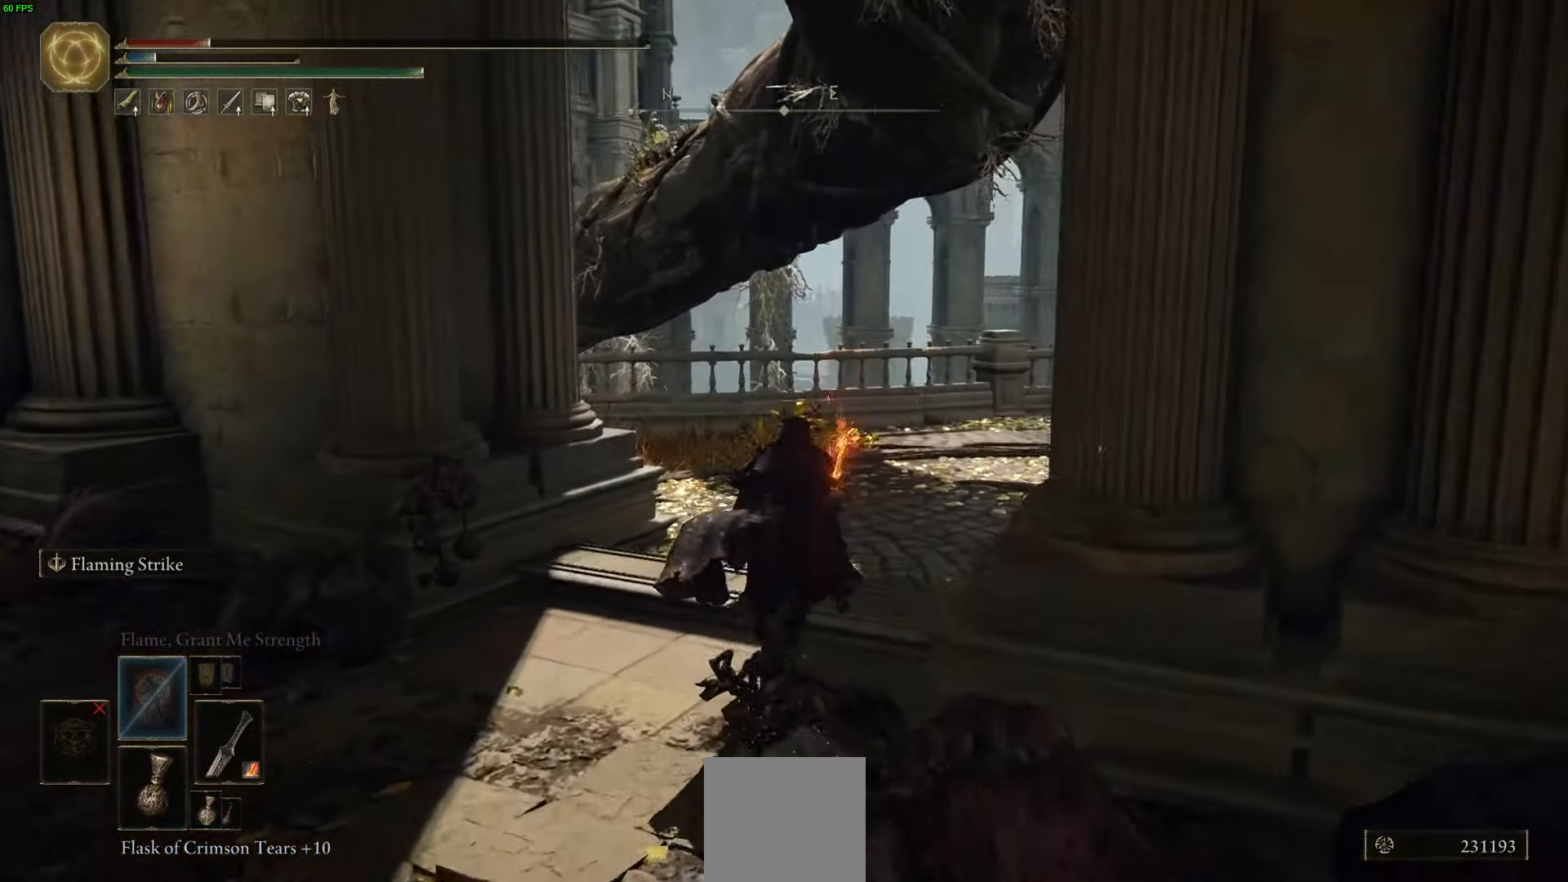
{"buttons": ["B"], "left_stick": "up", "right_stick": "center", "events": []}
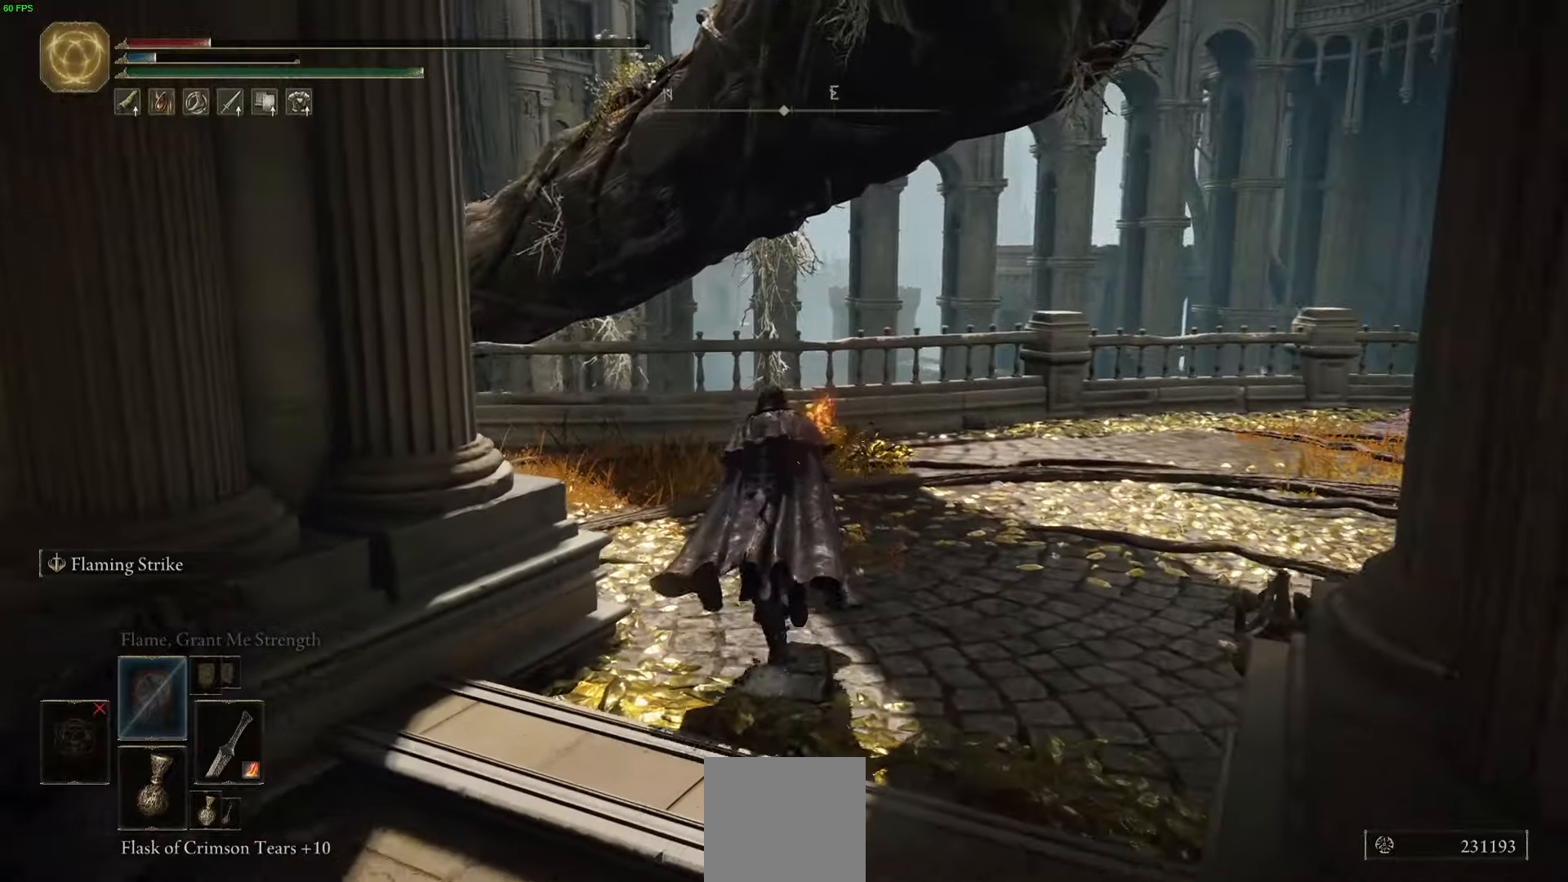
{"buttons": ["B"], "left_stick": "up-left", "right_stick": "center", "events": [[317, "left_stick", "up-left"]]}
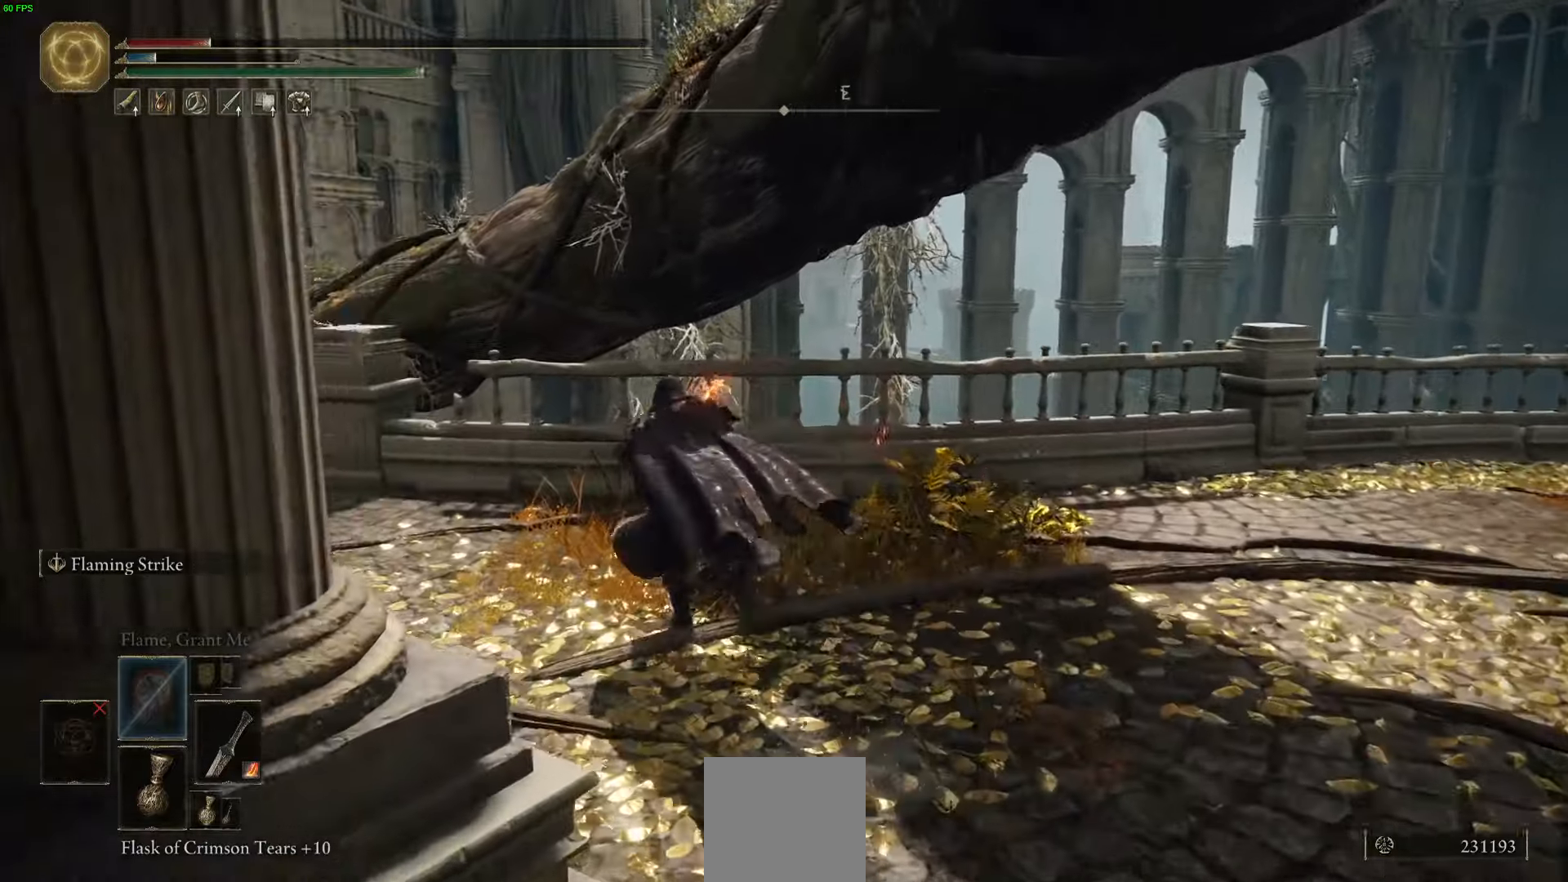
{"buttons": ["B"], "left_stick": "up-left", "right_stick": "center", "events": []}
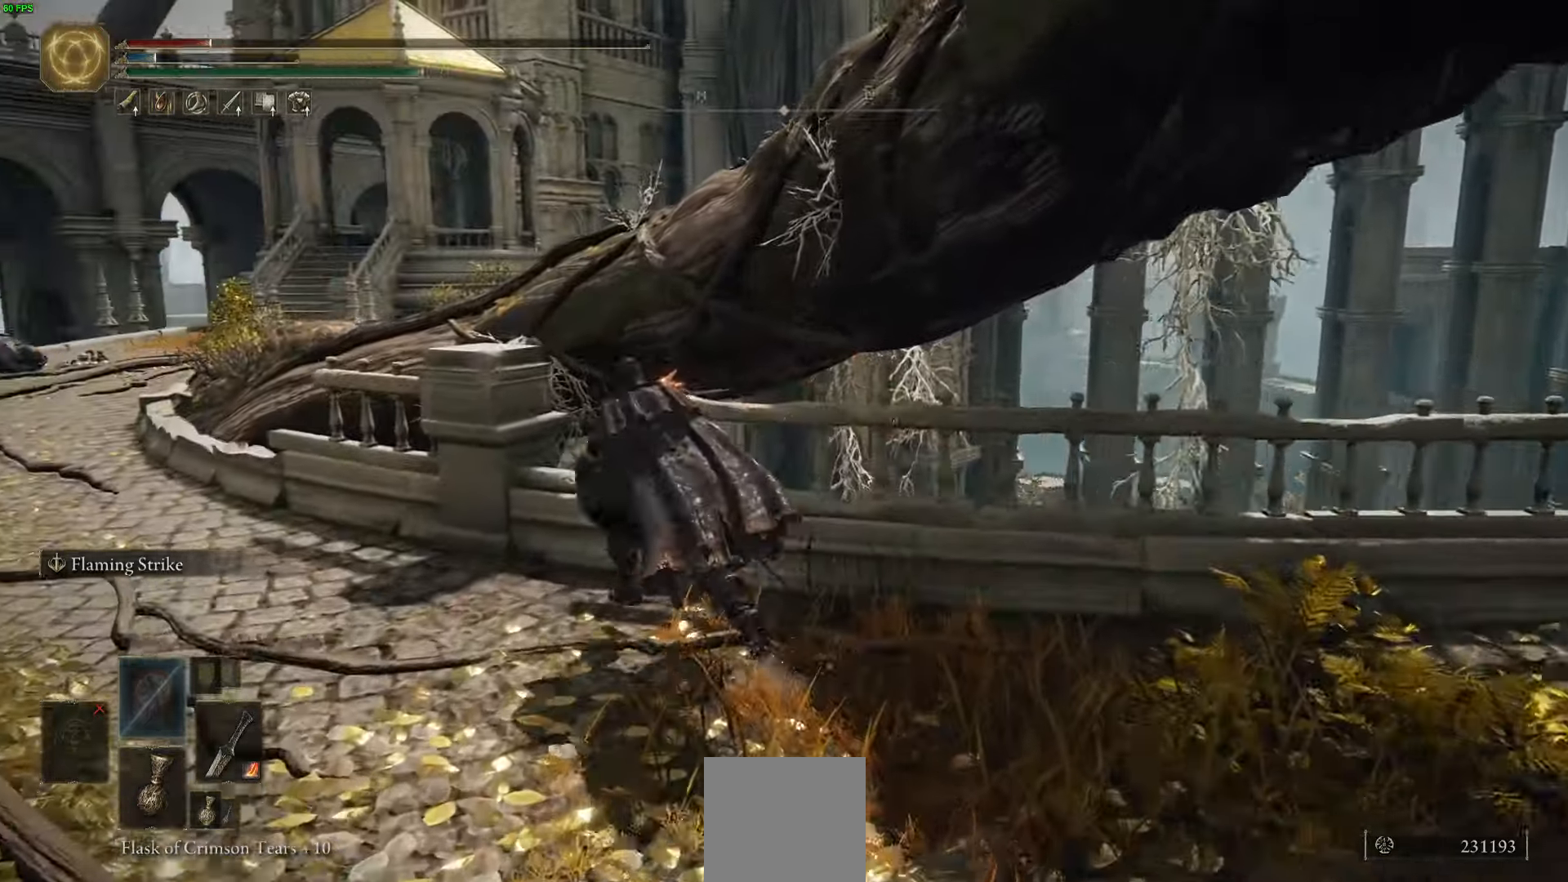
{"buttons": ["B"], "left_stick": "up-left", "right_stick": "center", "events": []}
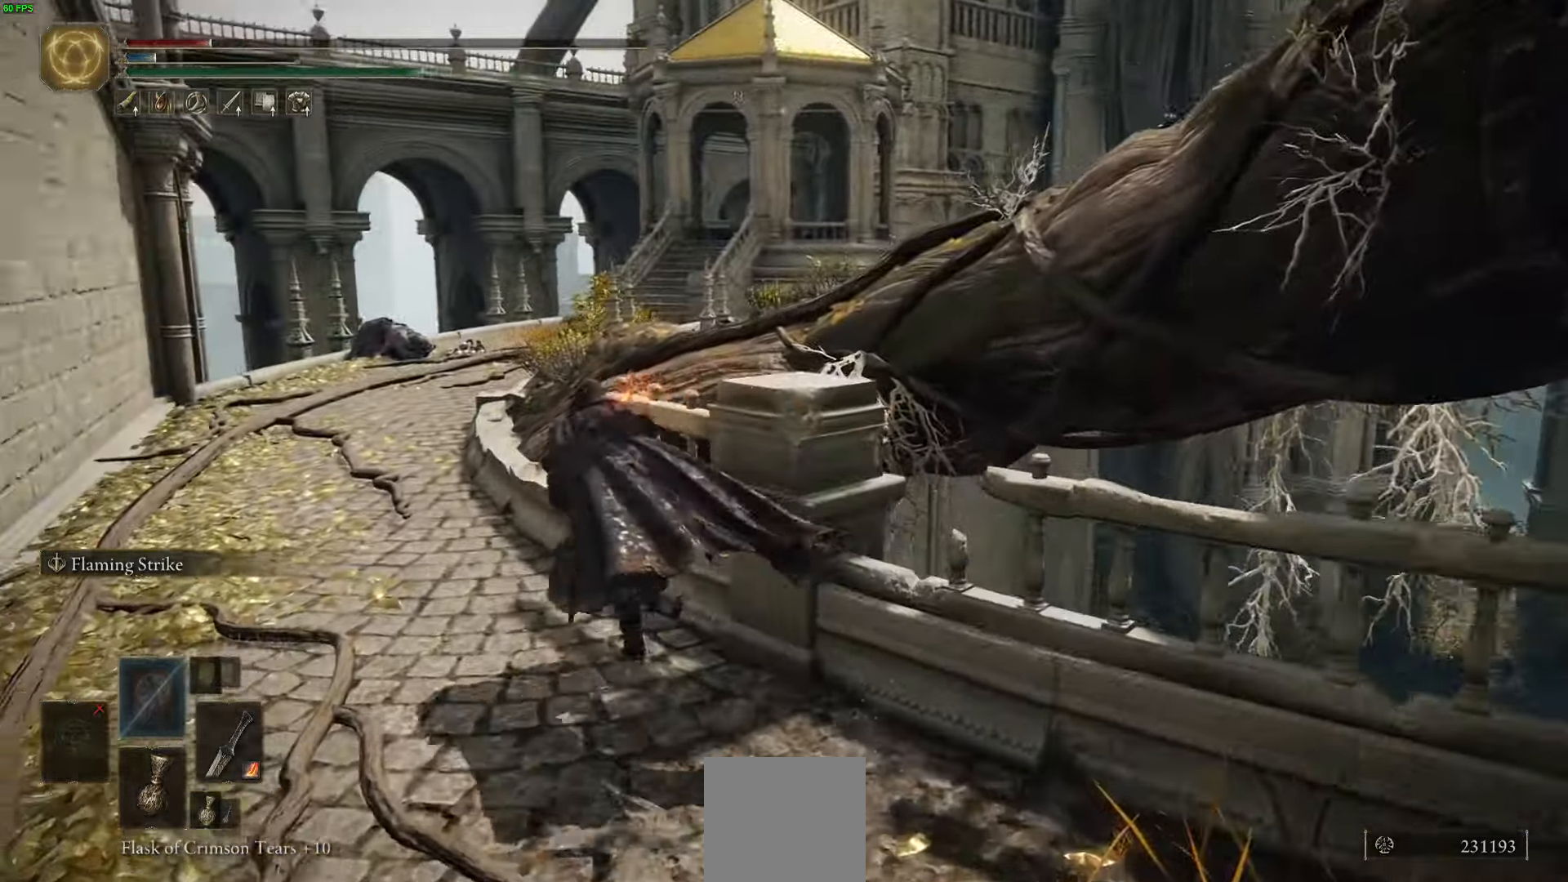
{"buttons": ["B"], "left_stick": "up", "right_stick": "center", "events": [[283, "left_stick", "up"]]}
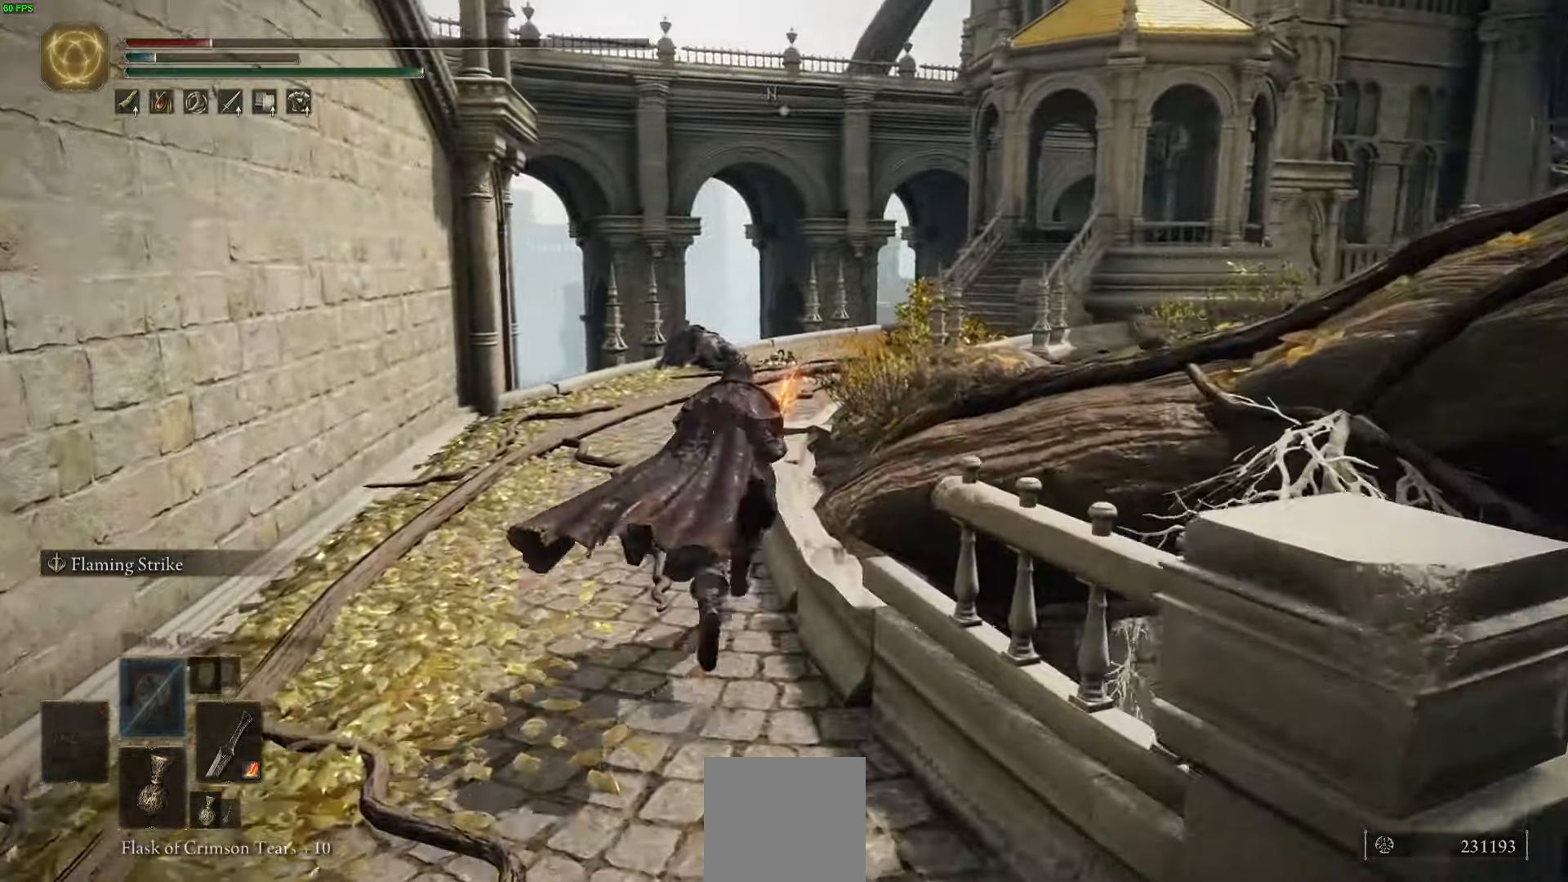
{"buttons": ["B"], "left_stick": "up-right", "right_stick": "right", "events": [[183, "right_stick", "right"], [400, "left_stick", "up-right"]]}
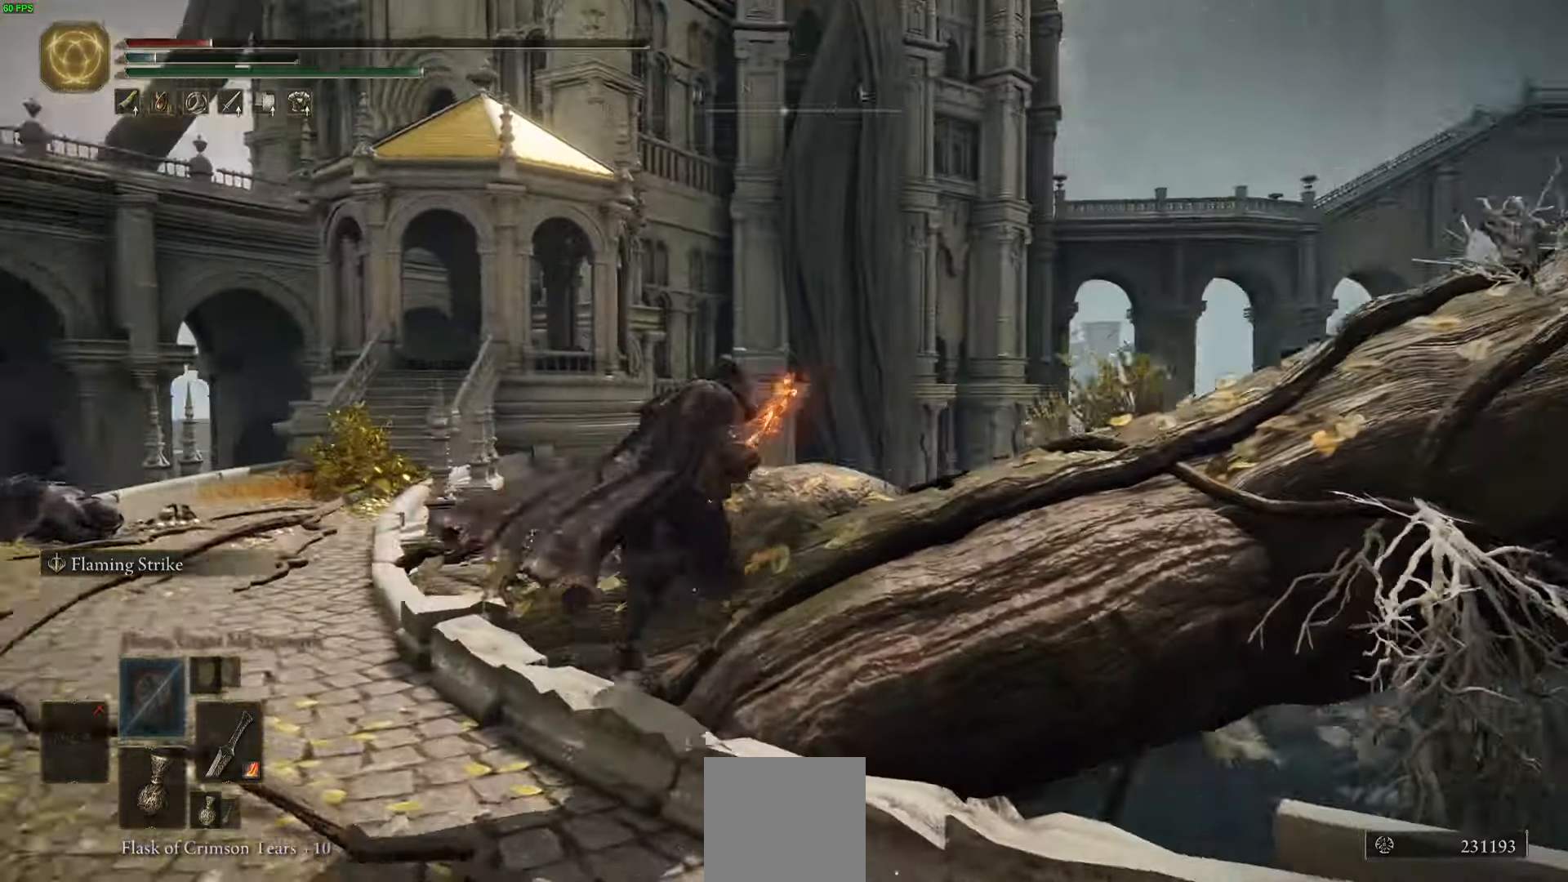
{"buttons": ["B"], "left_stick": "up", "right_stick": "center", "events": [[383, "right_stick", "center"], [433, "left_stick", "up"]]}
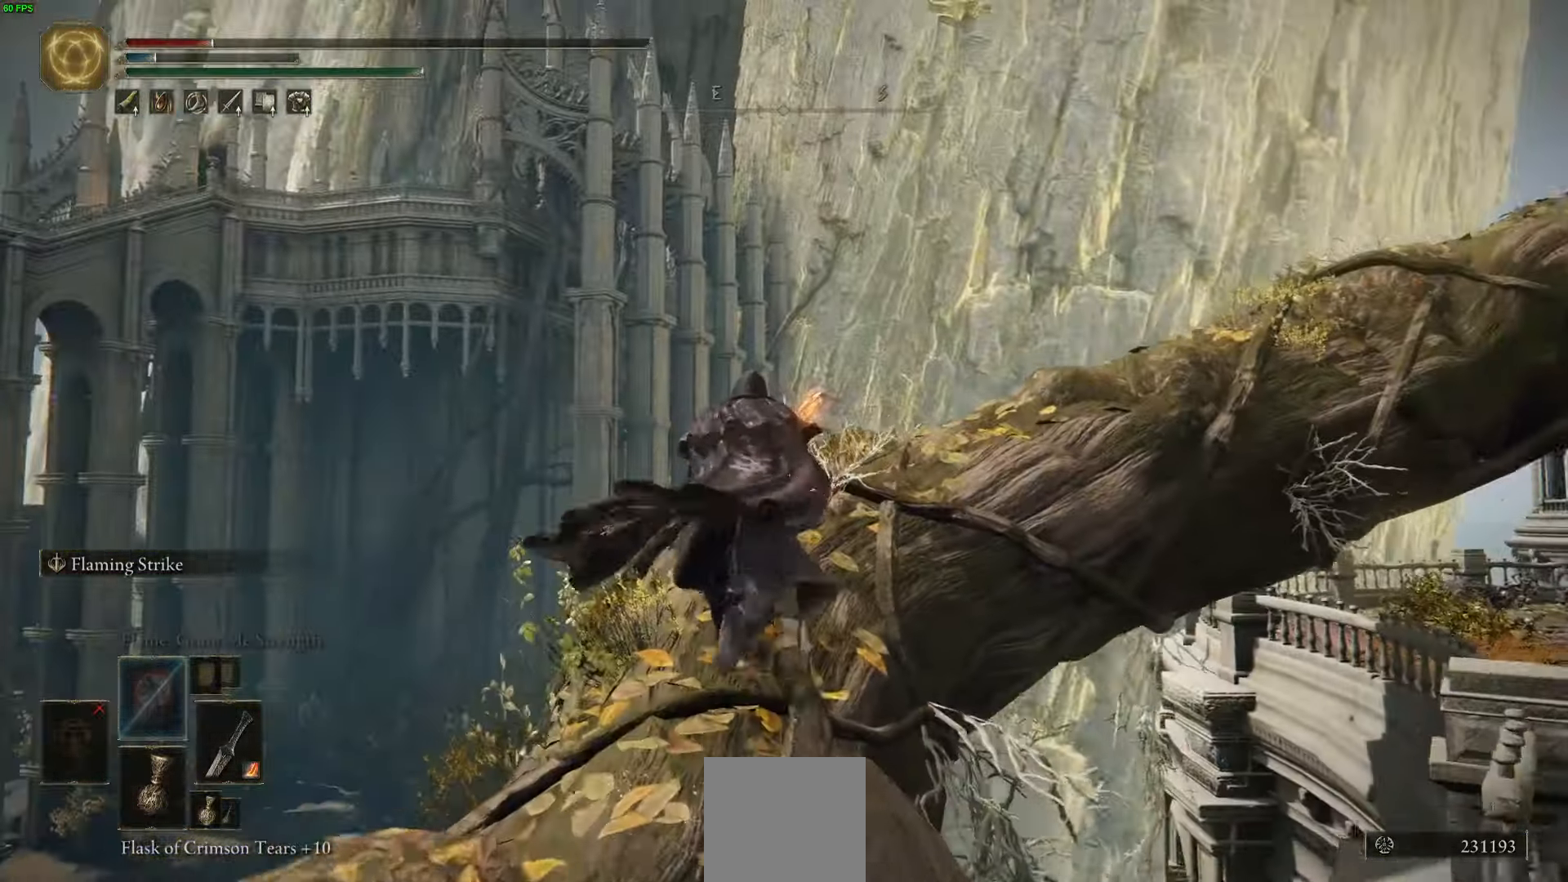
{"buttons": ["B"], "left_stick": "up", "right_stick": "down-right", "events": [[150, "right_stick", "down-right"]]}
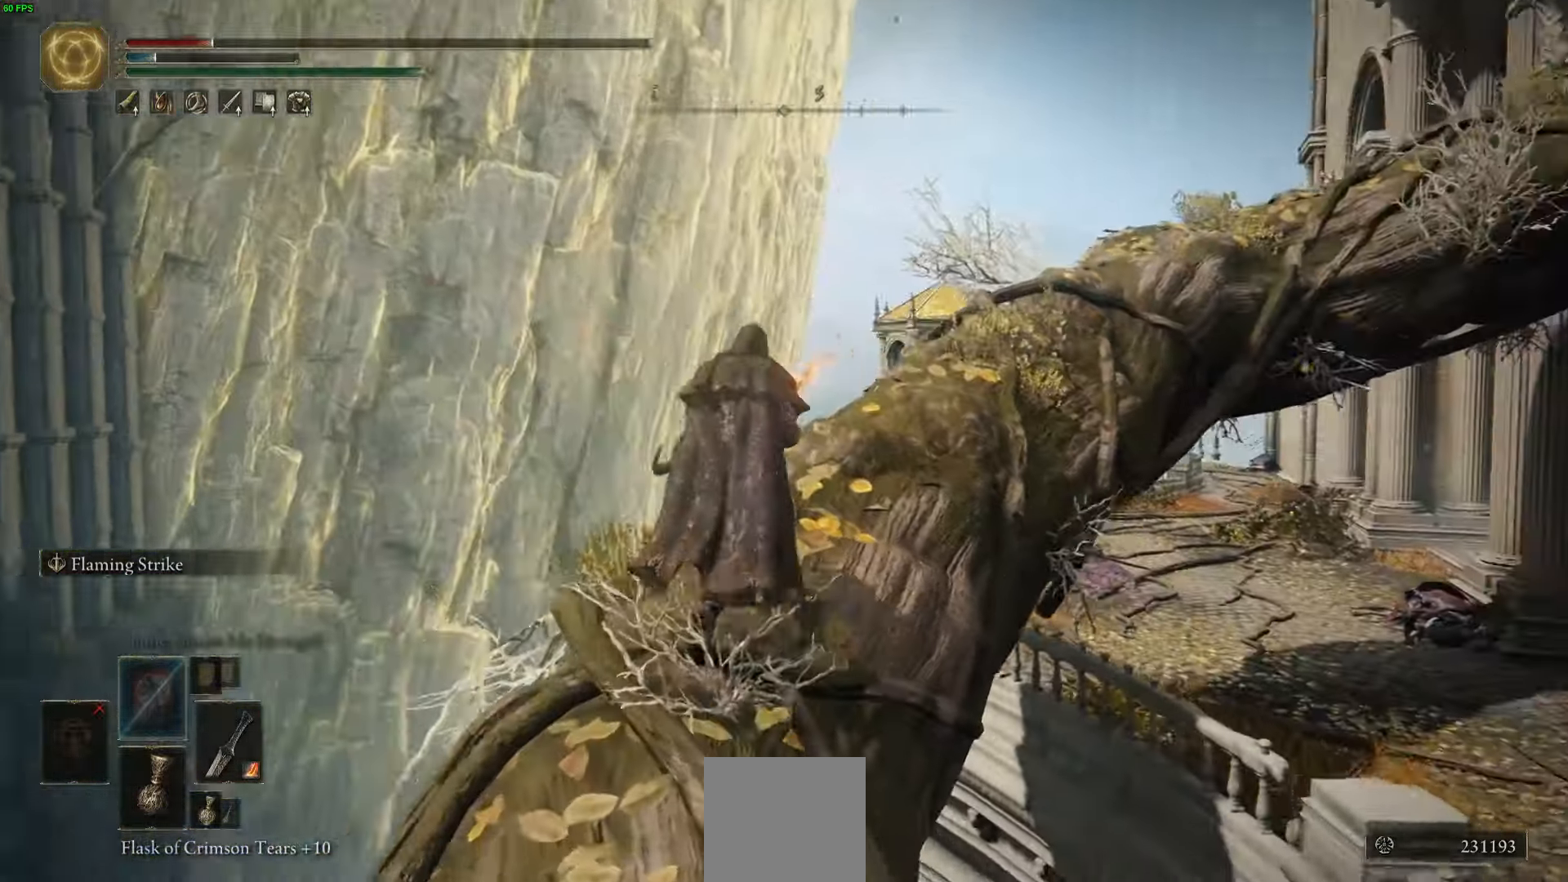
{"buttons": ["B"], "left_stick": "up", "right_stick": "center", "events": [[17, "right_stick", "center"], [133, "right_stick", "down-right"], [467, "right_stick", "center"]]}
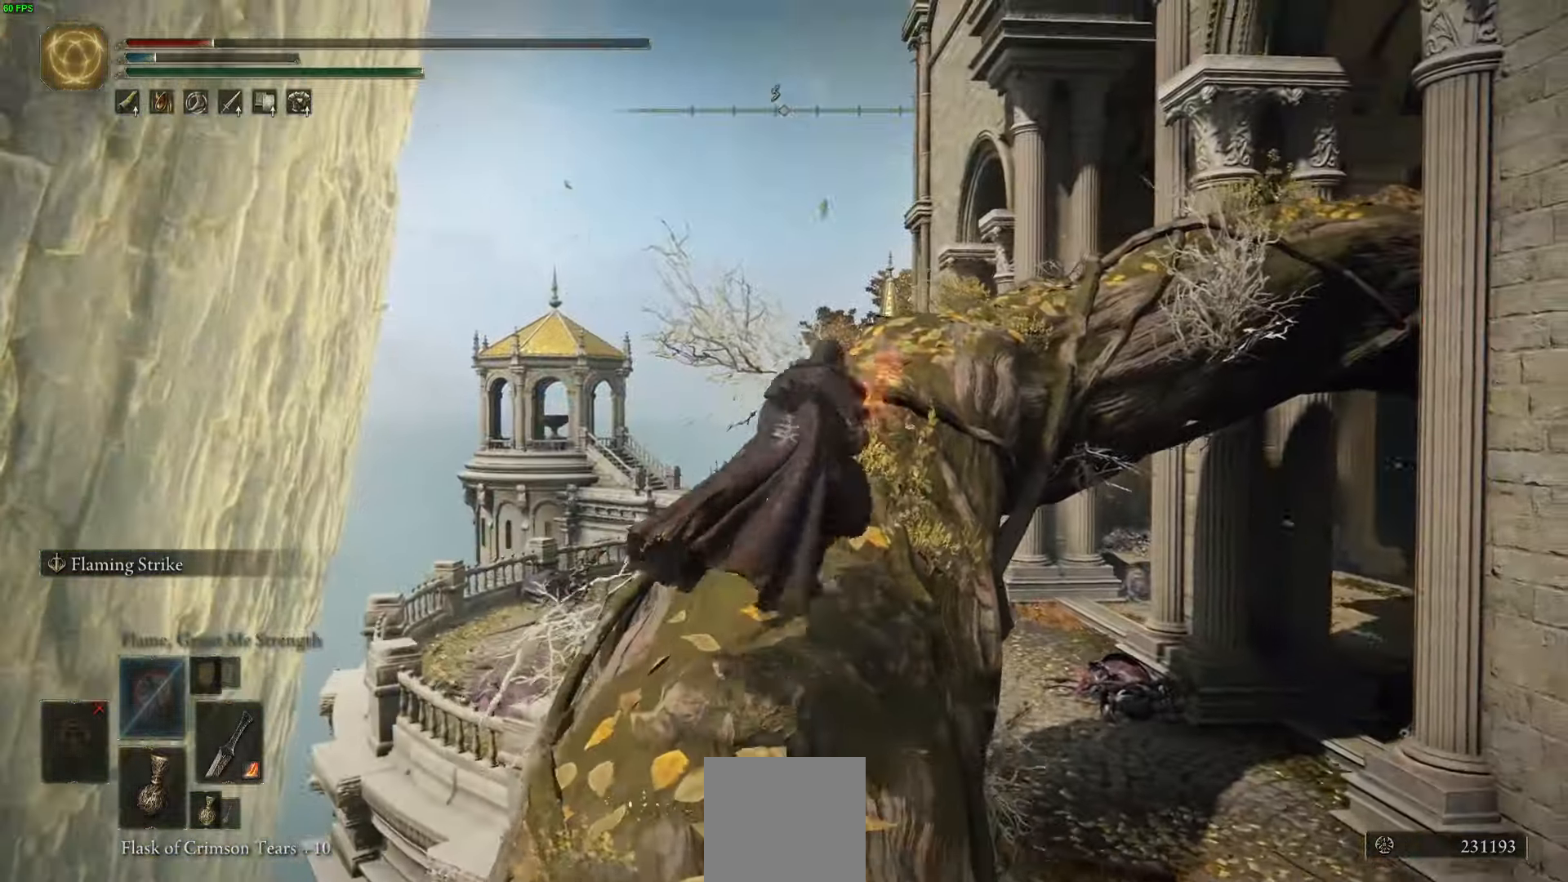
{"buttons": ["B"], "left_stick": "up", "right_stick": "right", "events": [[400, "right_stick", "right"]]}